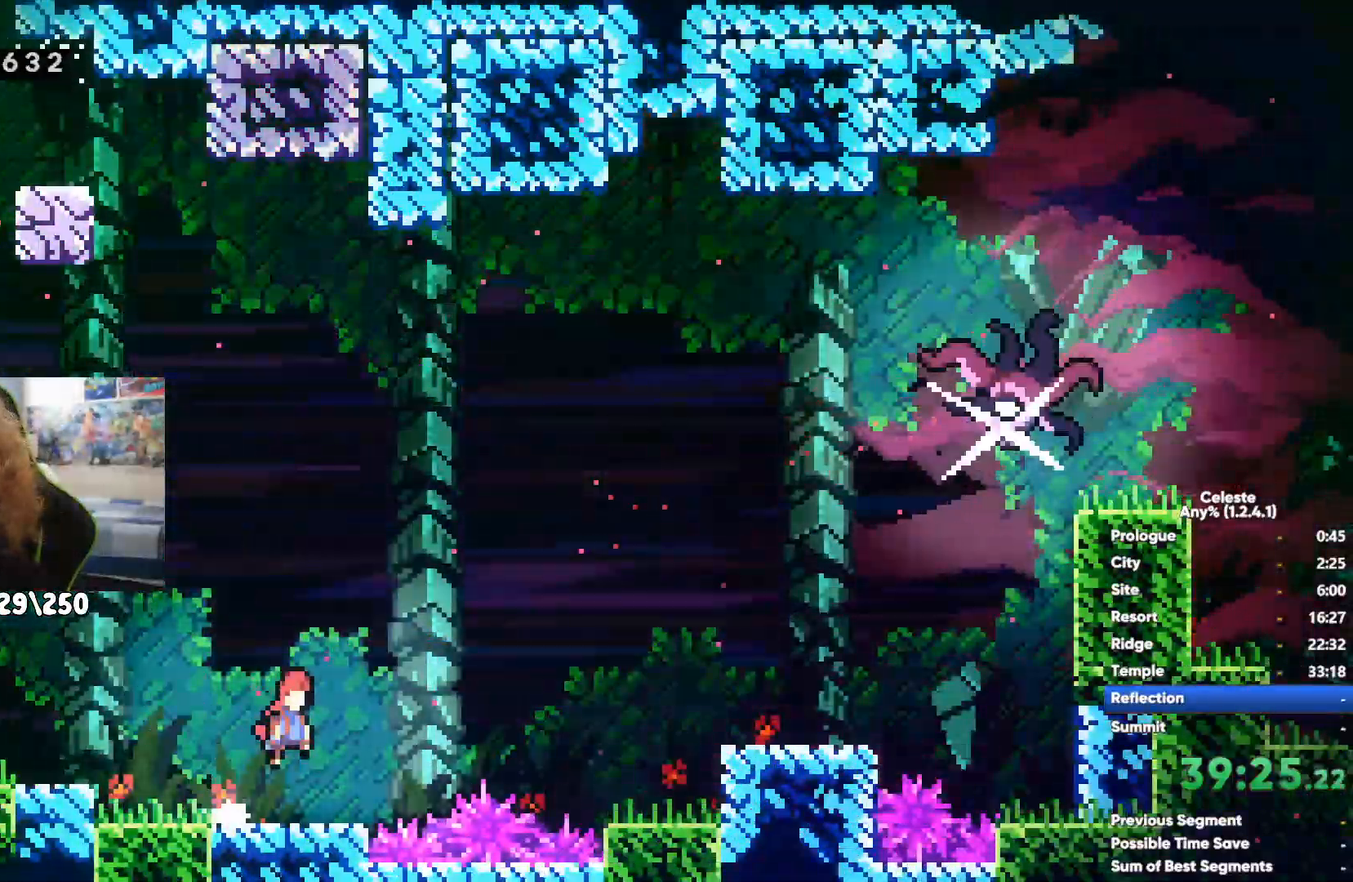
Gameplay with a controller (Xbox layout); each line is a JSON object with the inputs held at the frame after it (dt_ms = milliseconds from this image to that frame). "events" lists button and stick changes between this image and that frame as [ms after this image, input, new state], when the widget could be followed in between.
{"dt_ms": 500, "buttons": ["R1"], "left_stick": "up-right", "right_stick": "center", "events": [[167, "left_stick", "up-right"]]}
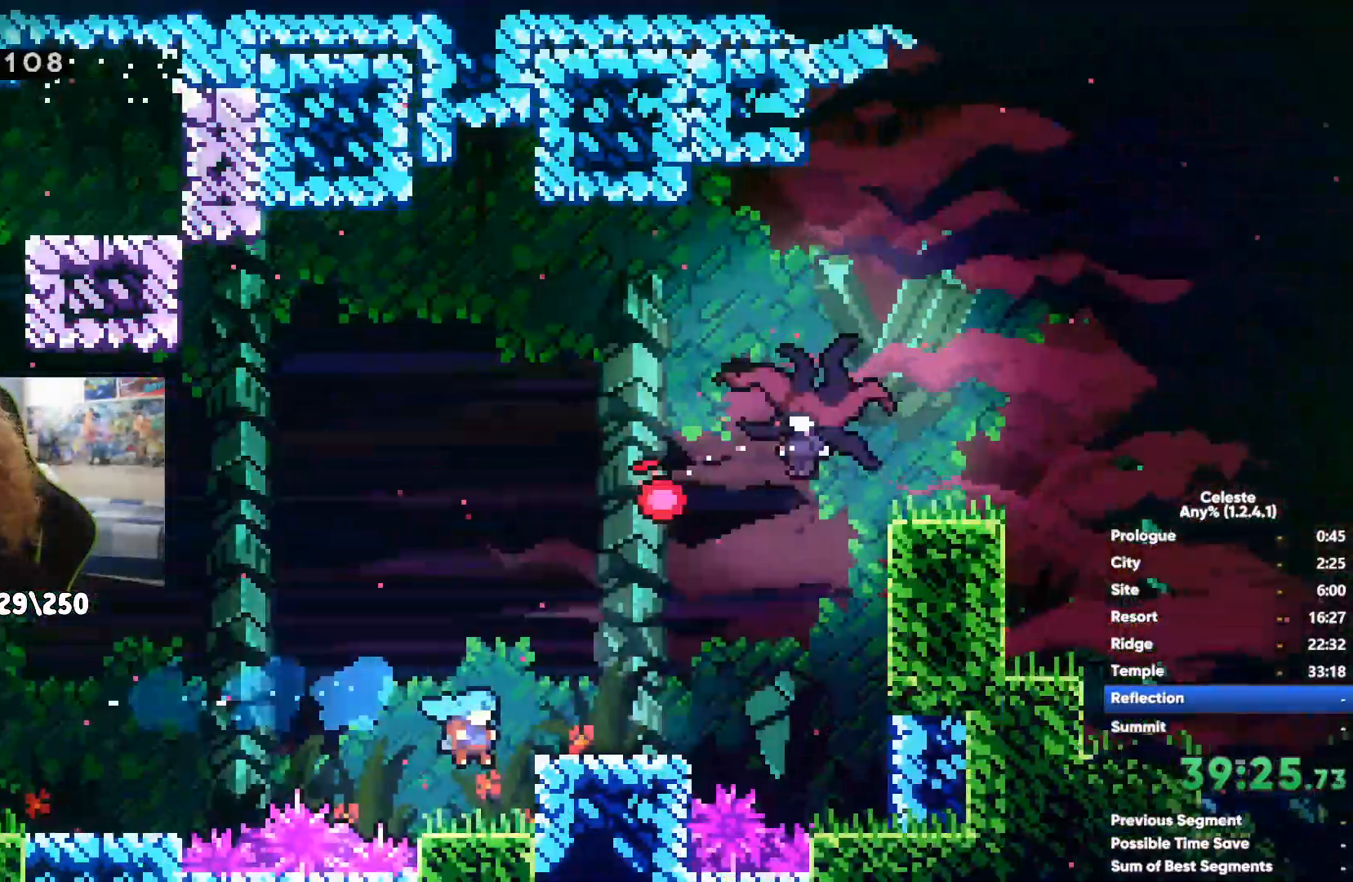
{"dt_ms": 500, "buttons": ["A"], "left_stick": "up-right", "right_stick": "center", "events": [[200, "R1", "up"], [300, "A", "down"]]}
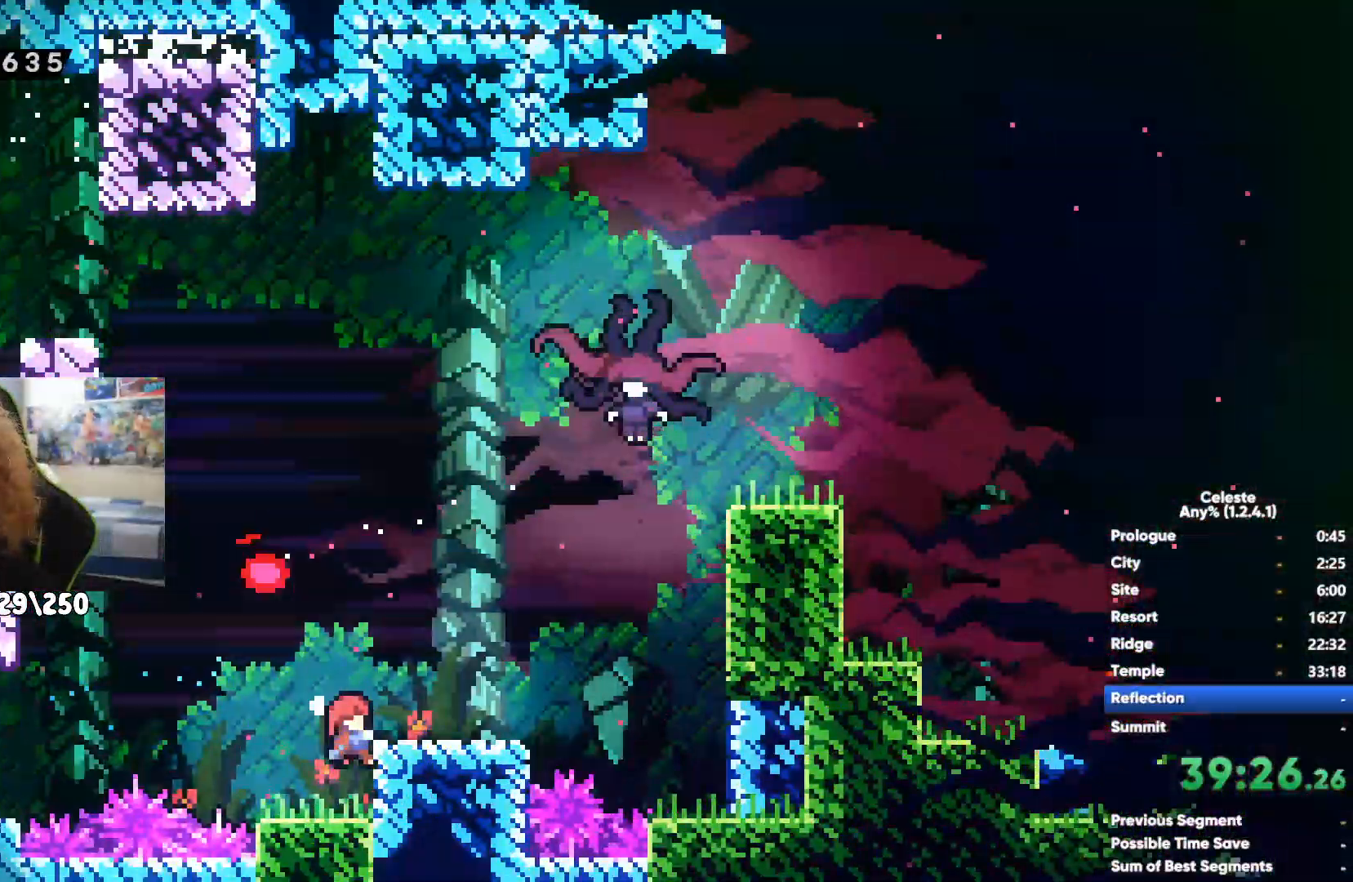
{"dt_ms": 500, "buttons": [], "left_stick": "right", "right_stick": "center", "events": [[17, "A", "up"], [67, "X", "down"], [217, "X", "up"], [317, "X", "down"], [450, "X", "up"], [450, "left_stick", "right"]]}
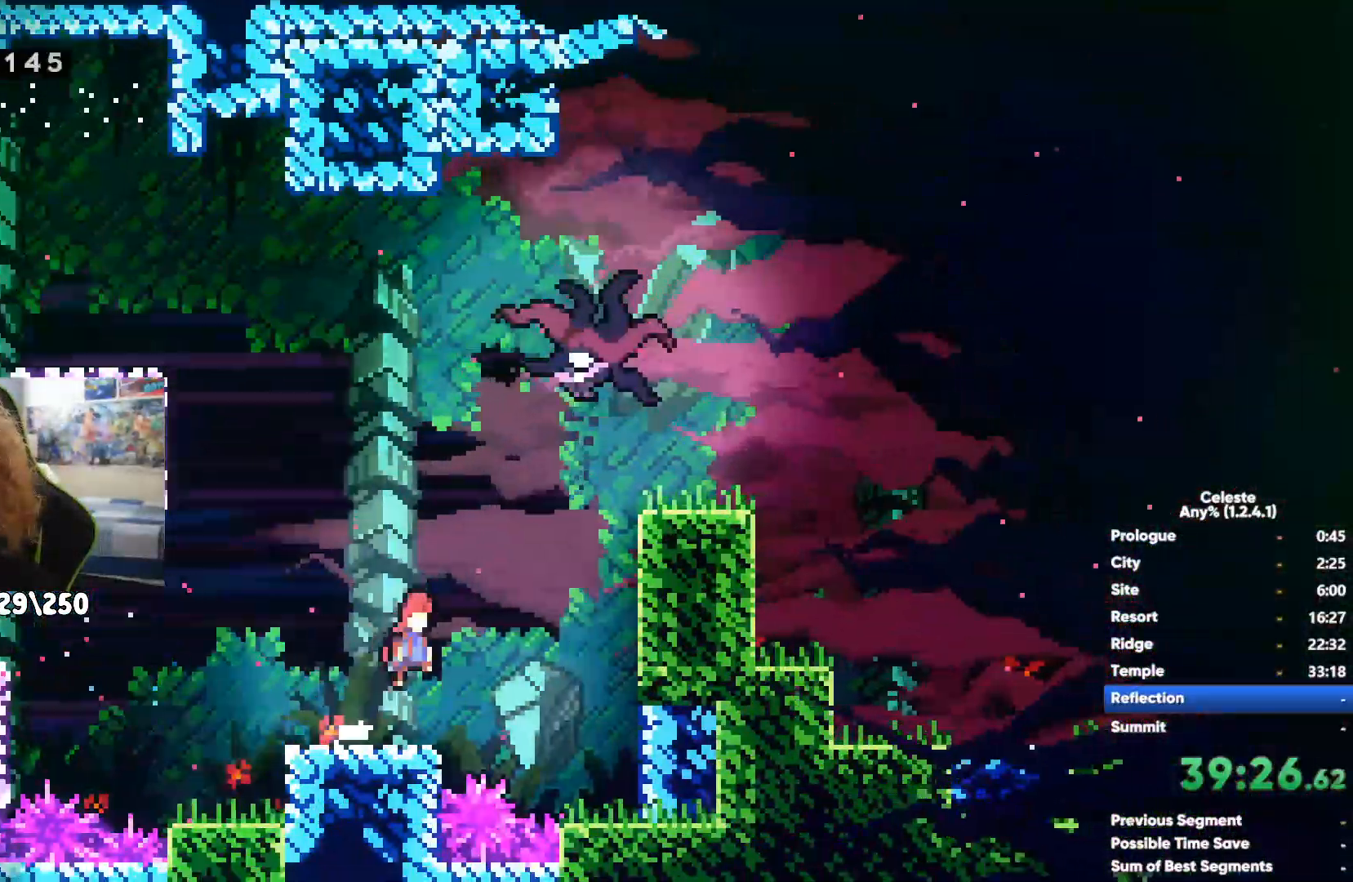
{"dt_ms": 500, "buttons": ["X"], "left_stick": "right", "right_stick": "center", "events": [[67, "X", "down"], [367, "X", "up"], [450, "X", "down"]]}
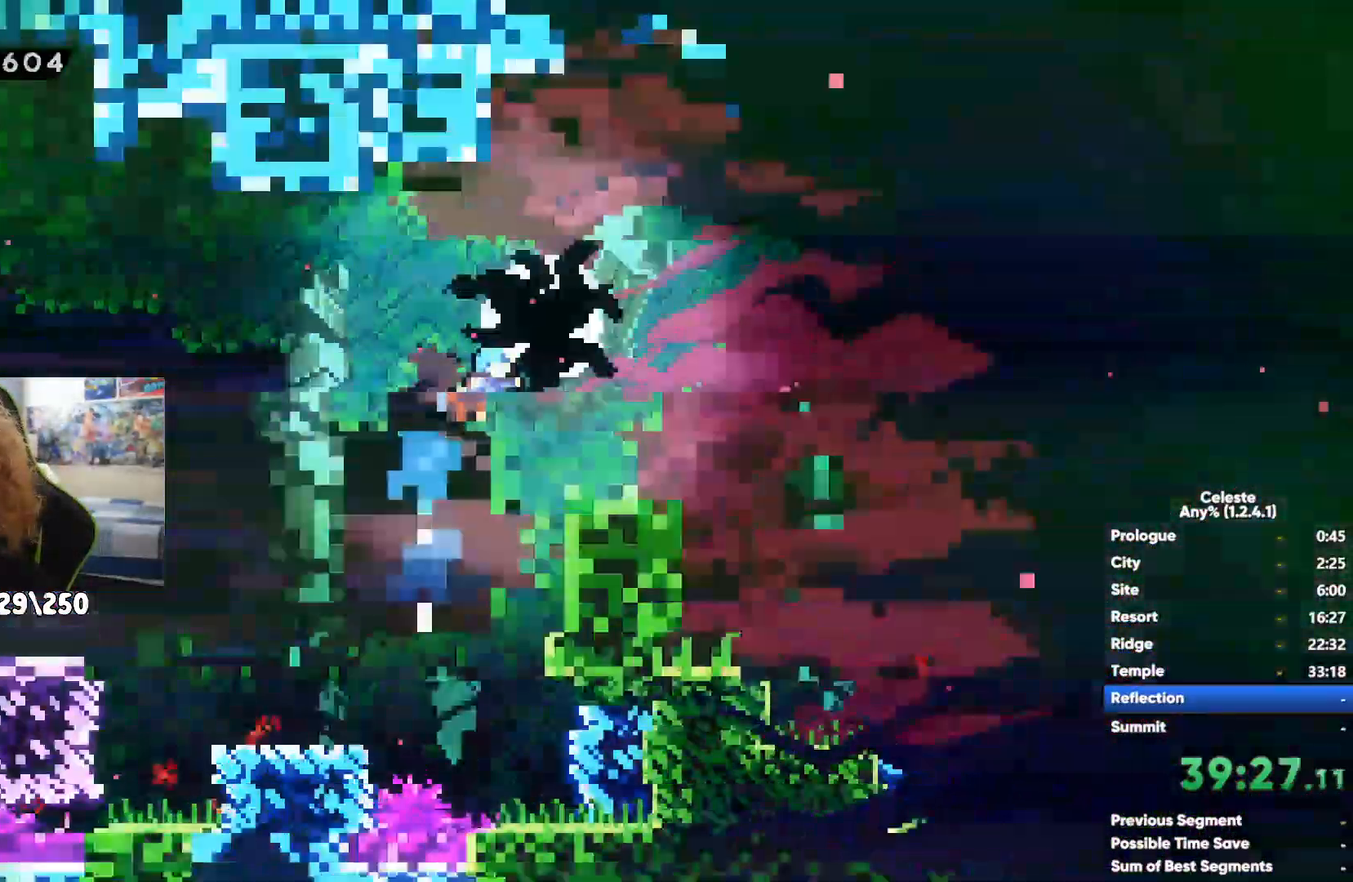
{"dt_ms": 500, "buttons": [], "left_stick": "right", "right_stick": "center", "events": [[33, "X", "up"], [133, "X", "down"], [233, "X", "up"], [317, "X", "down"], [417, "X", "up"]]}
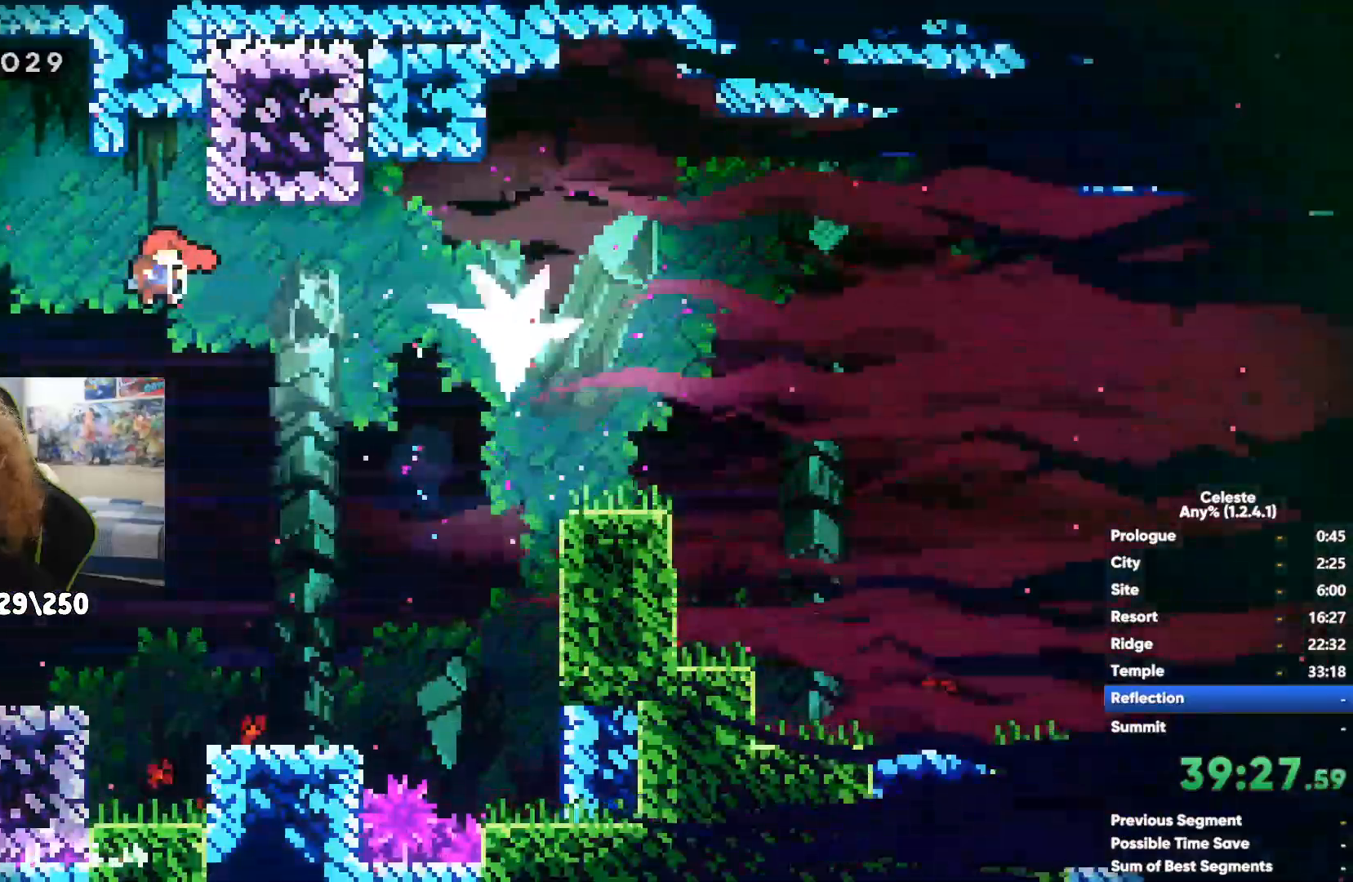
{"dt_ms": 500, "buttons": [], "left_stick": "right", "right_stick": "center", "events": [[17, "R1", "down"], [100, "A", "down"], [183, "A", "up"], [267, "A", "down"], [333, "A", "up"], [433, "R1", "up"]]}
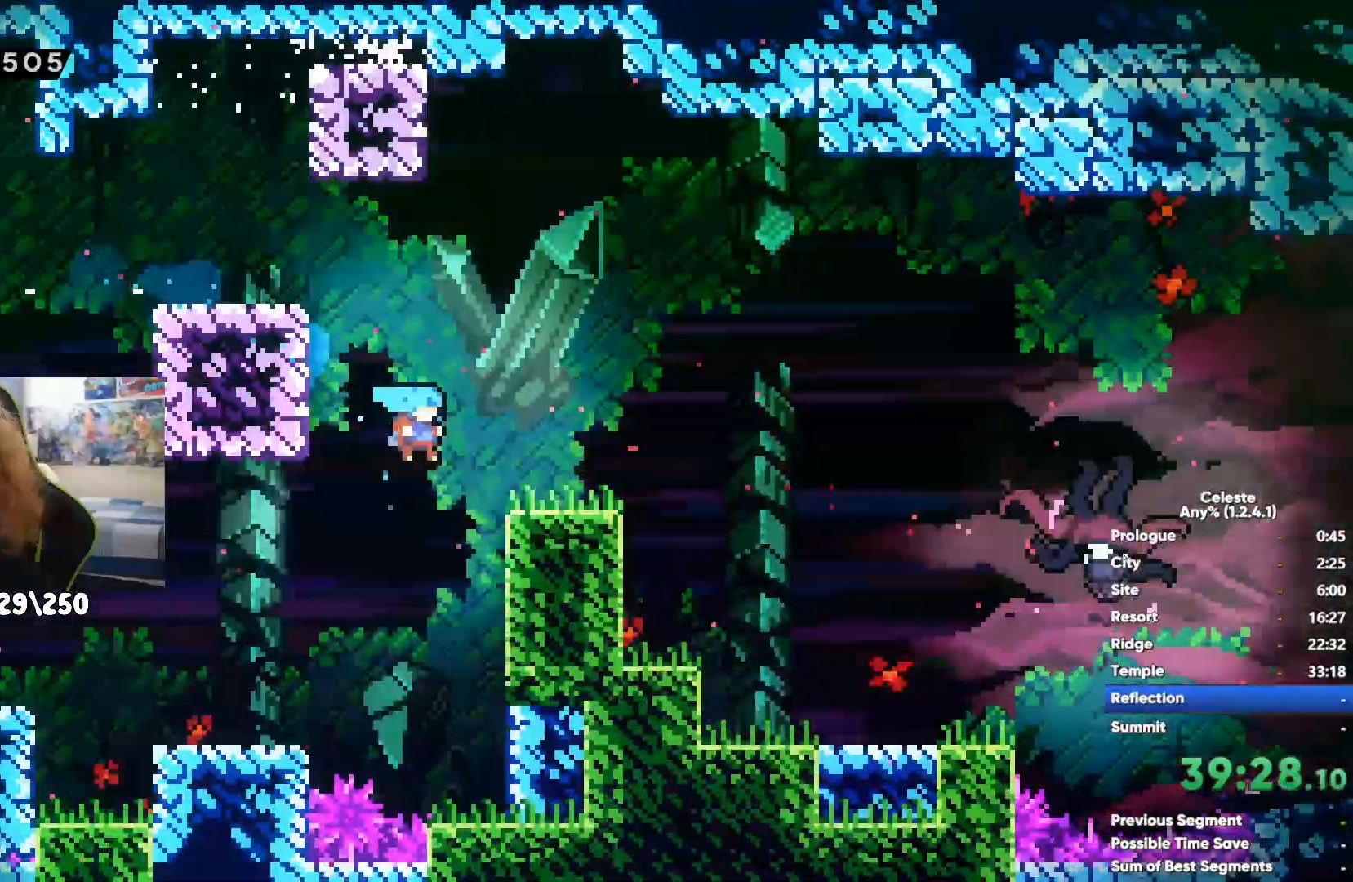
{"dt_ms": 500, "buttons": [], "left_stick": "right", "right_stick": "center", "events": [[17, "A", "down"], [250, "A", "up"], [250, "X", "down"], [383, "X", "up"]]}
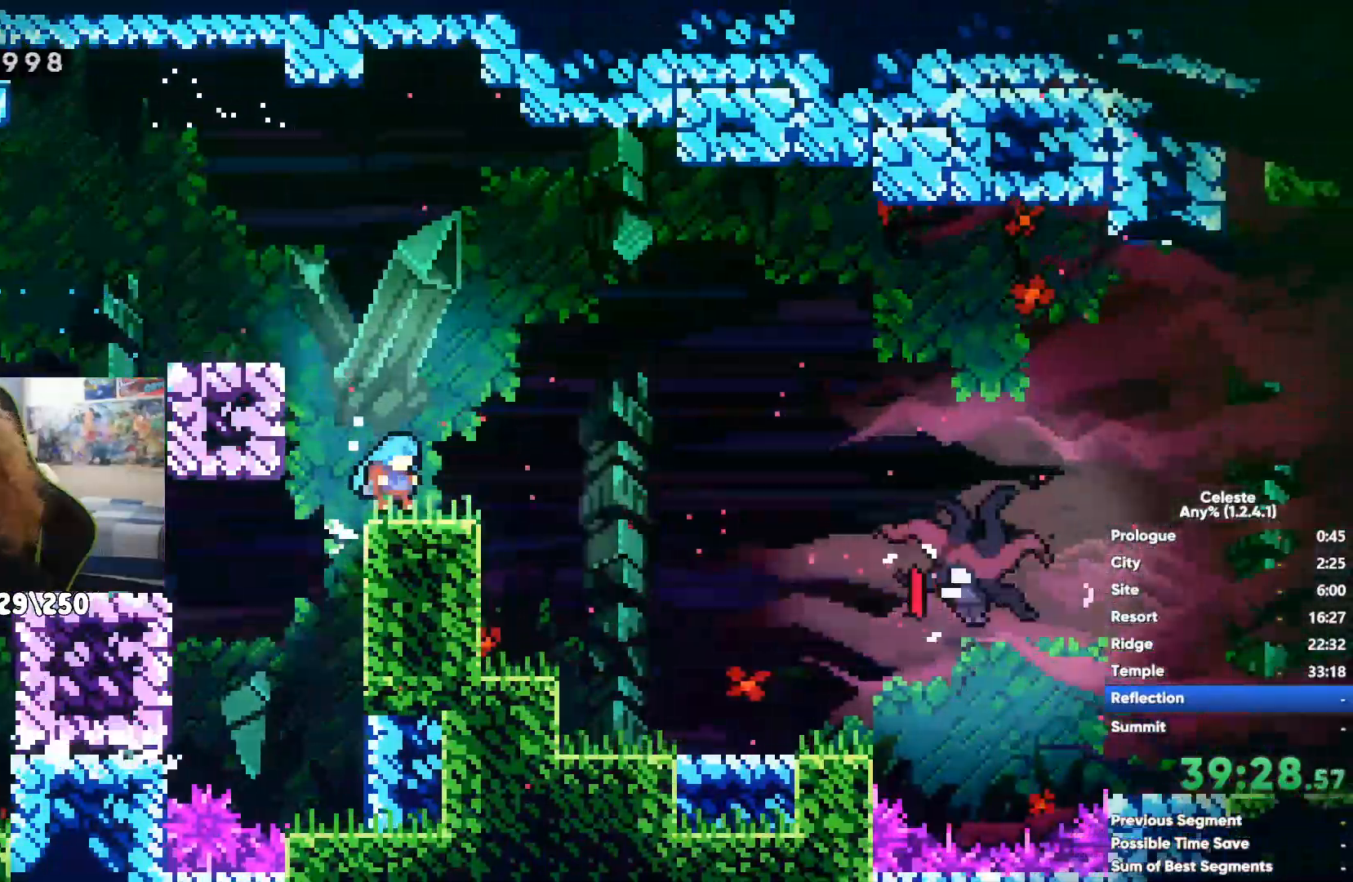
{"dt_ms": 500, "buttons": [], "left_stick": "right", "right_stick": "center", "events": []}
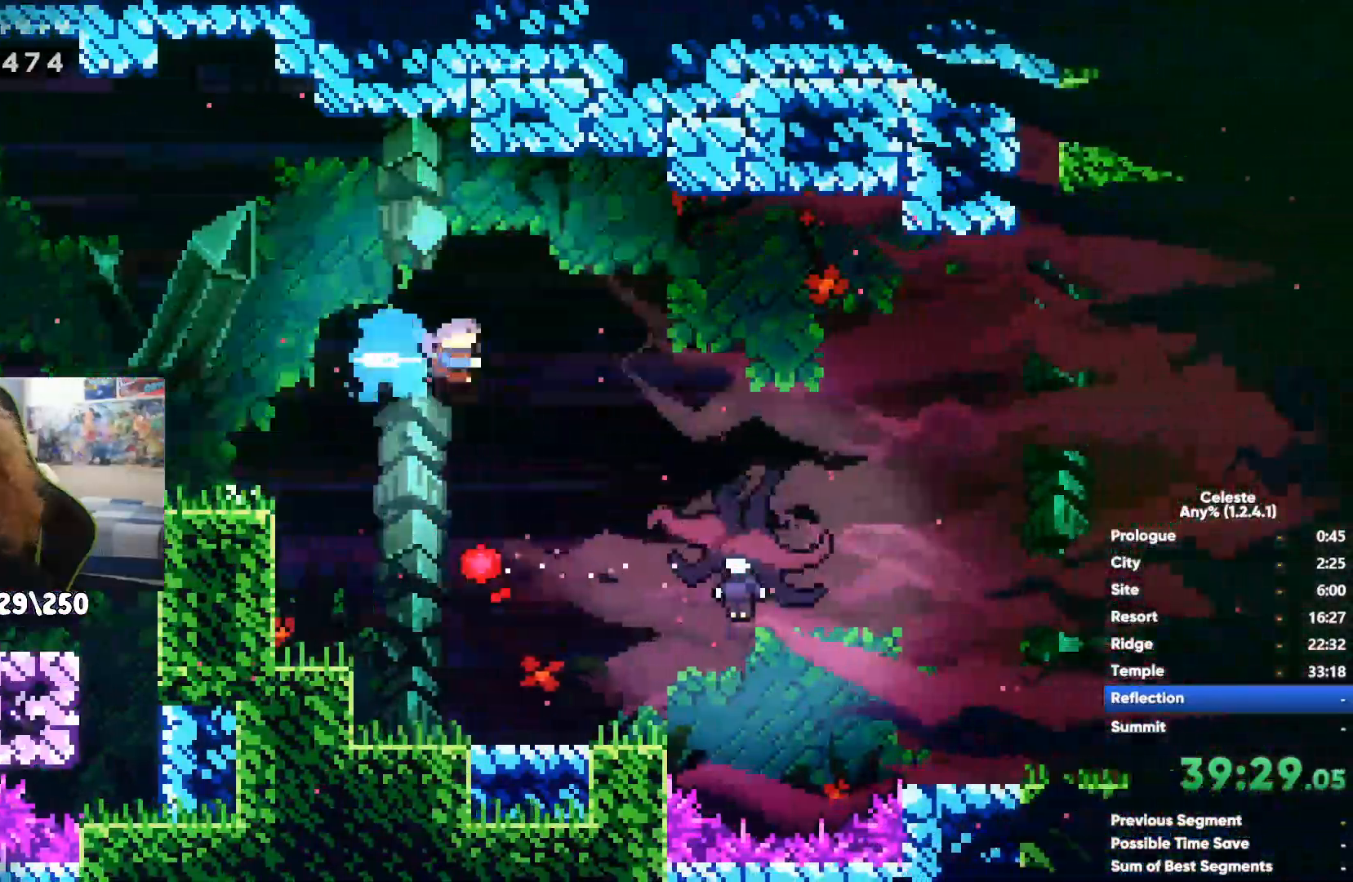
{"dt_ms": 500, "buttons": ["X"], "left_stick": "right", "right_stick": "center", "events": [[233, "X", "down"], [400, "X", "up"], [500, "X", "down"]]}
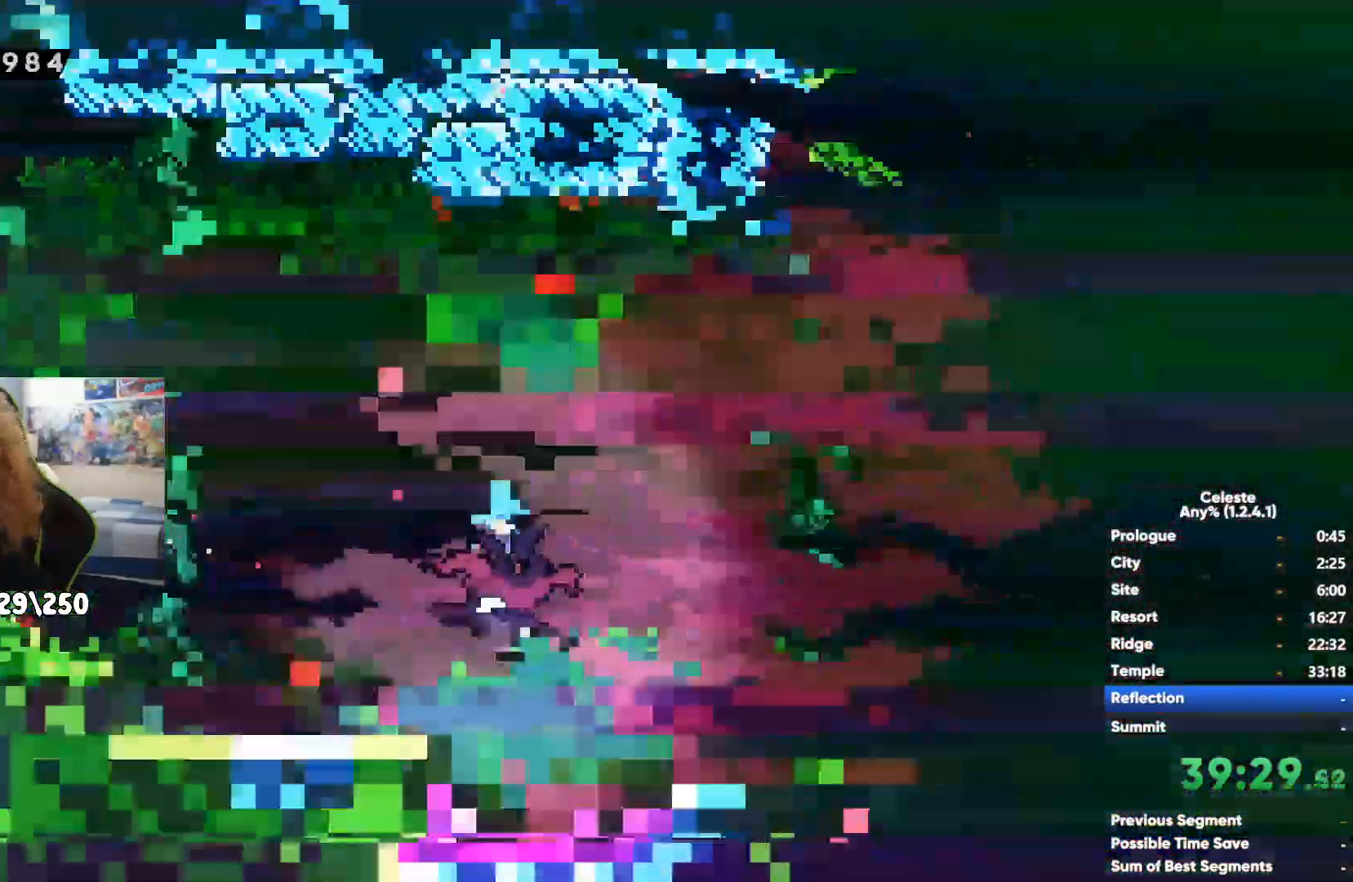
{"dt_ms": 1000, "buttons": ["A", "R1"], "left_stick": "right", "right_stick": "center"}
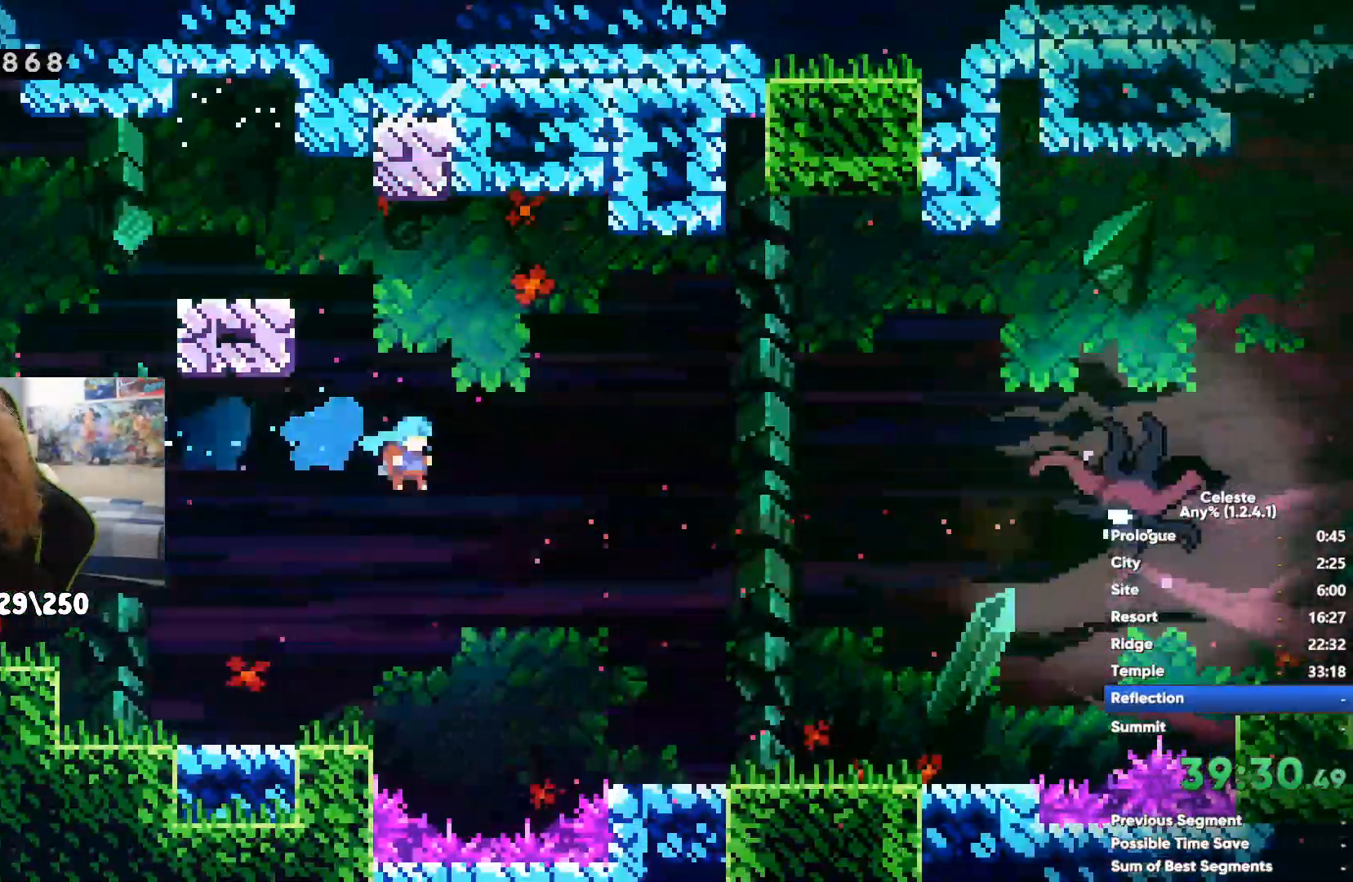
{"dt_ms": 500, "buttons": ["A", "R1"], "left_stick": "up-left", "right_stick": "center", "events": [[133, "A", "up"], [250, "left_stick", "up-left"], [267, "A", "down"], [433, "A", "up"], [450, "A", "down"]]}
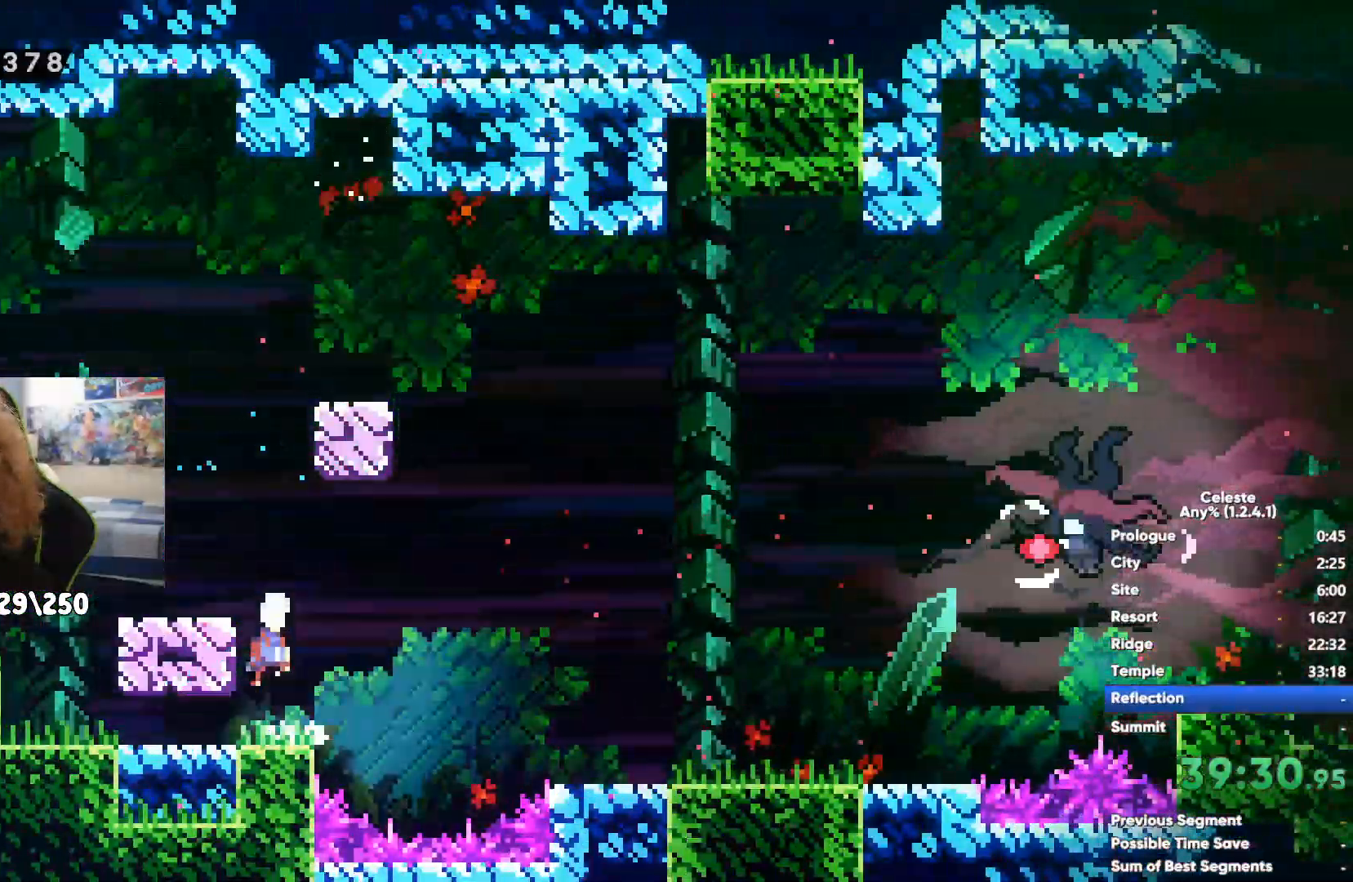
{"dt_ms": 500, "buttons": [], "left_stick": "center", "right_stick": "center", "events": [[100, "A", "up"], [217, "R1", "up"], [217, "left_stick", "center"]]}
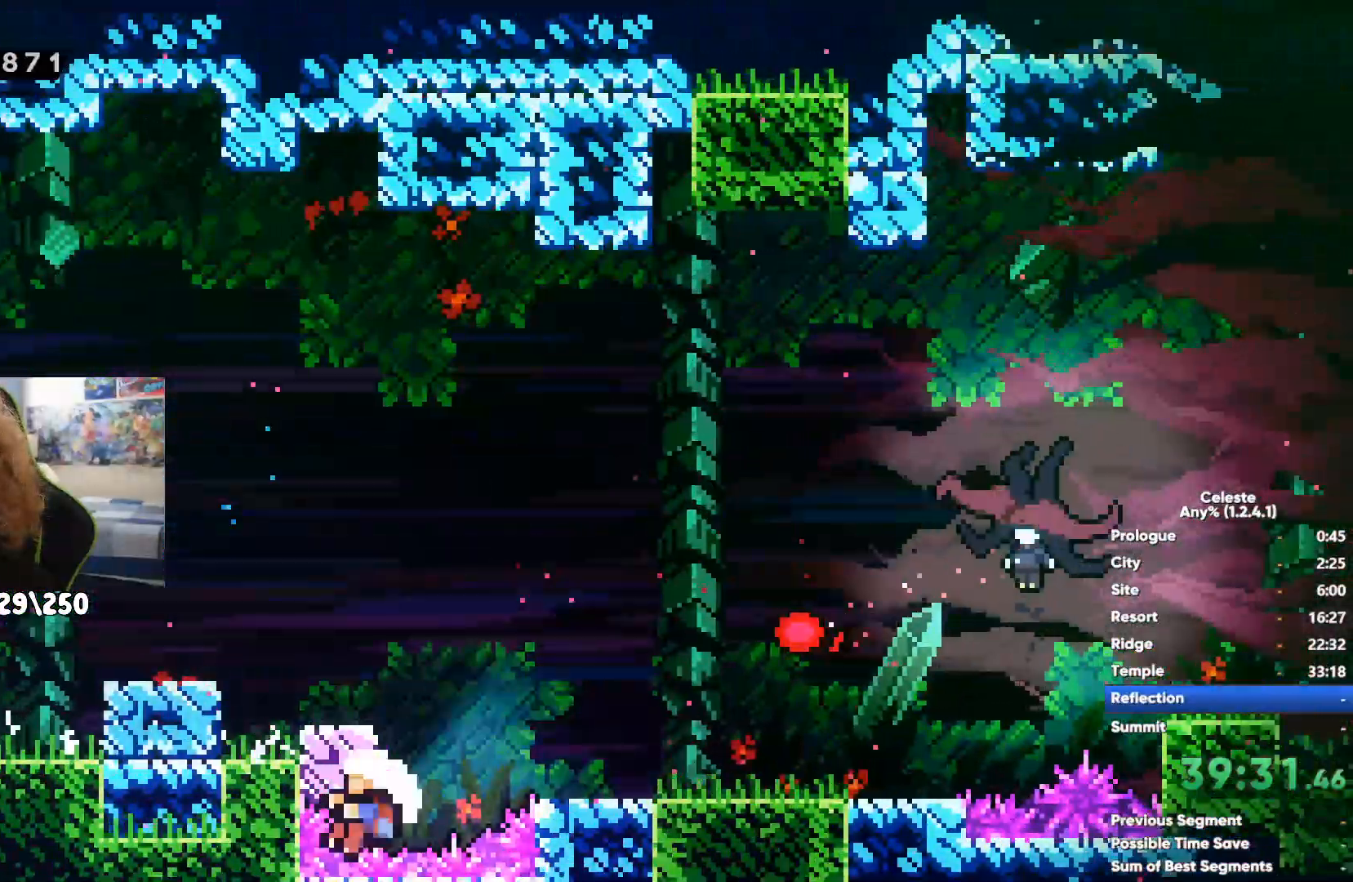
{"dt_ms": 500, "buttons": [], "left_stick": "center", "right_stick": "center", "events": []}
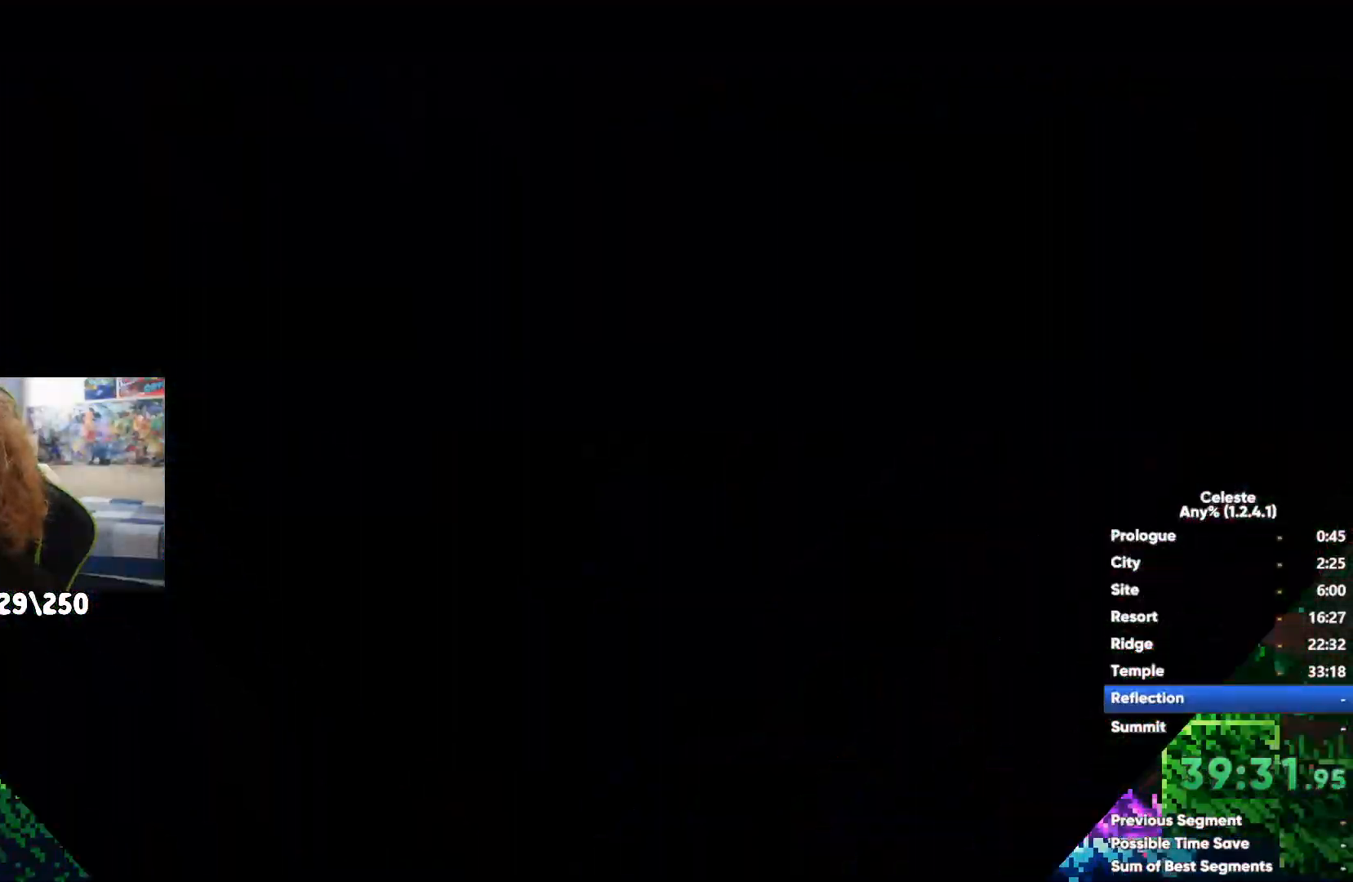
{"dt_ms": 500, "buttons": [], "left_stick": "center", "right_stick": "center", "events": []}
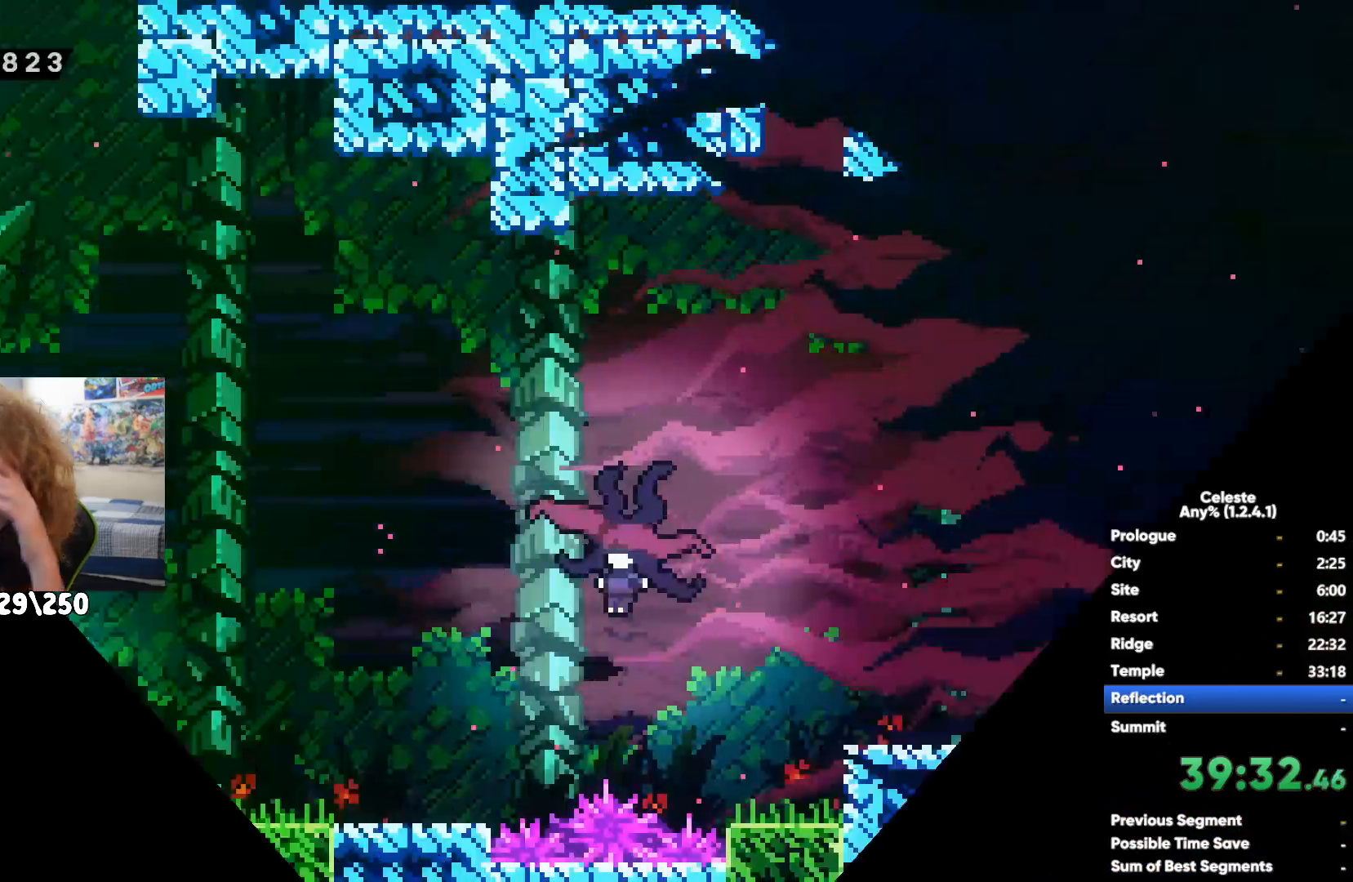
{"dt_ms": 500, "buttons": [], "left_stick": "right", "right_stick": "center", "events": [[300, "left_stick", "right"]]}
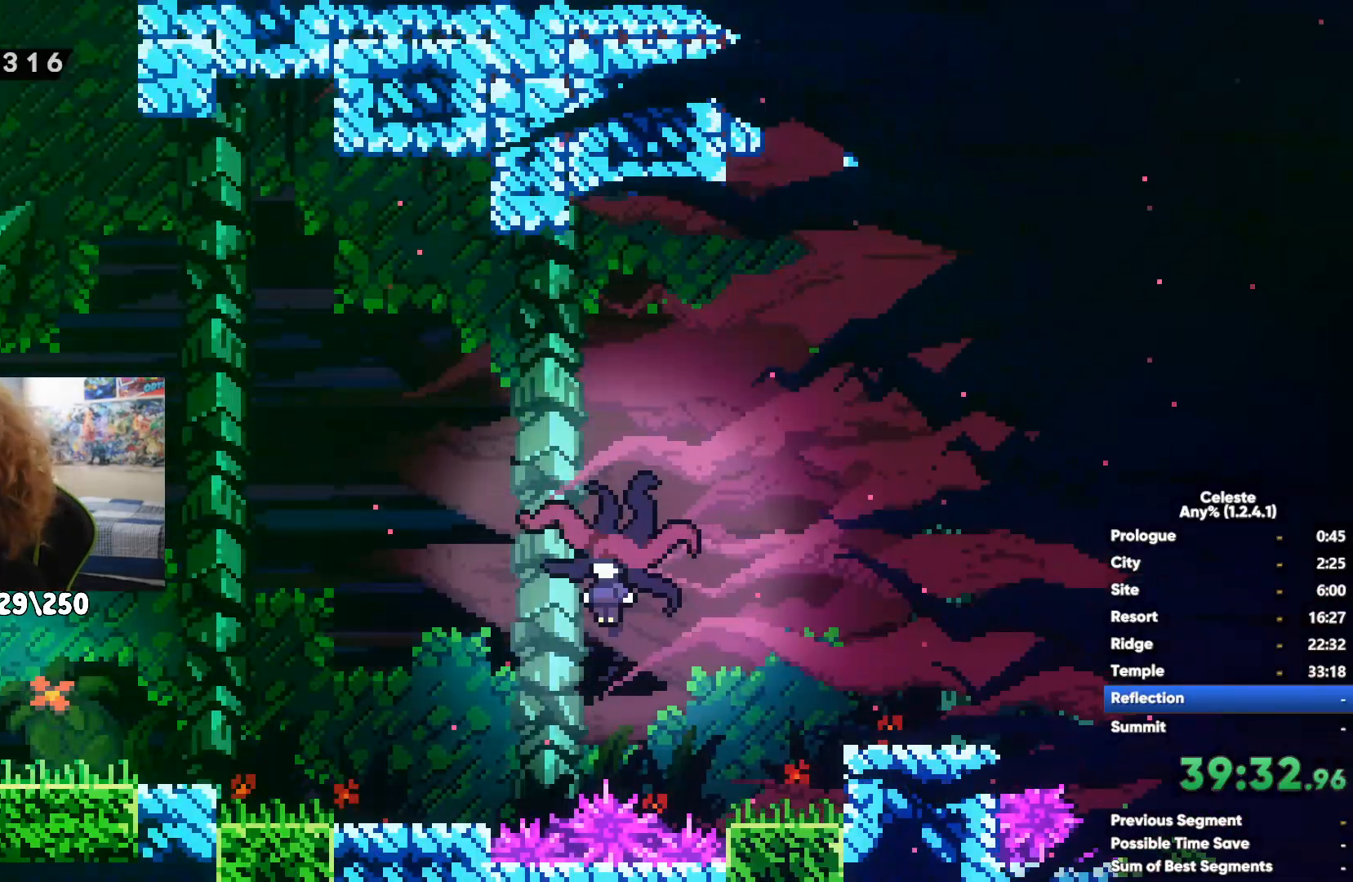
{"dt_ms": 500, "buttons": [], "left_stick": "right", "right_stick": "center", "events": []}
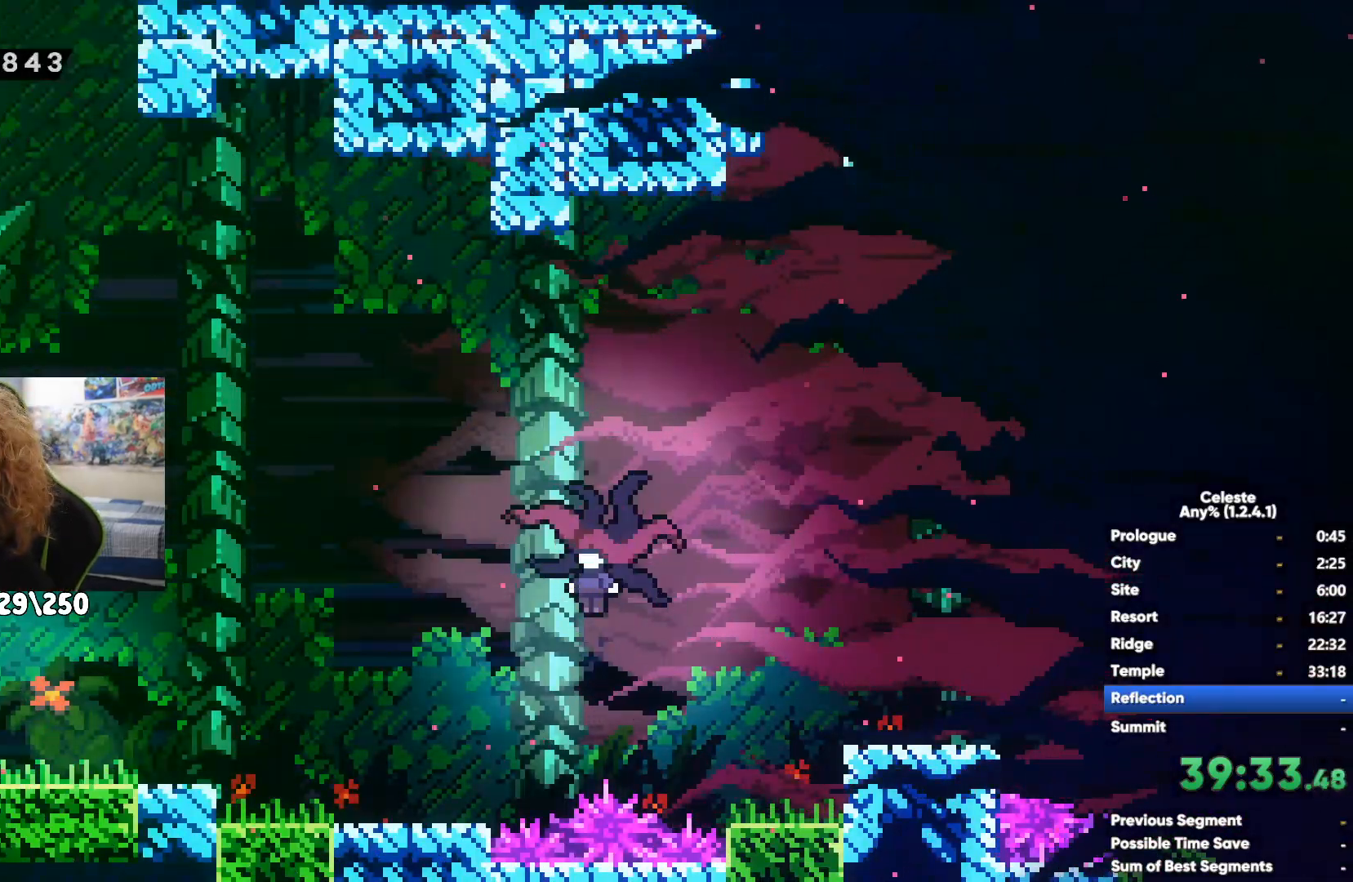
{"dt_ms": 500, "buttons": ["A"], "left_stick": "up-right", "right_stick": "center", "events": [[350, "A", "down"], [417, "left_stick", "up-right"]]}
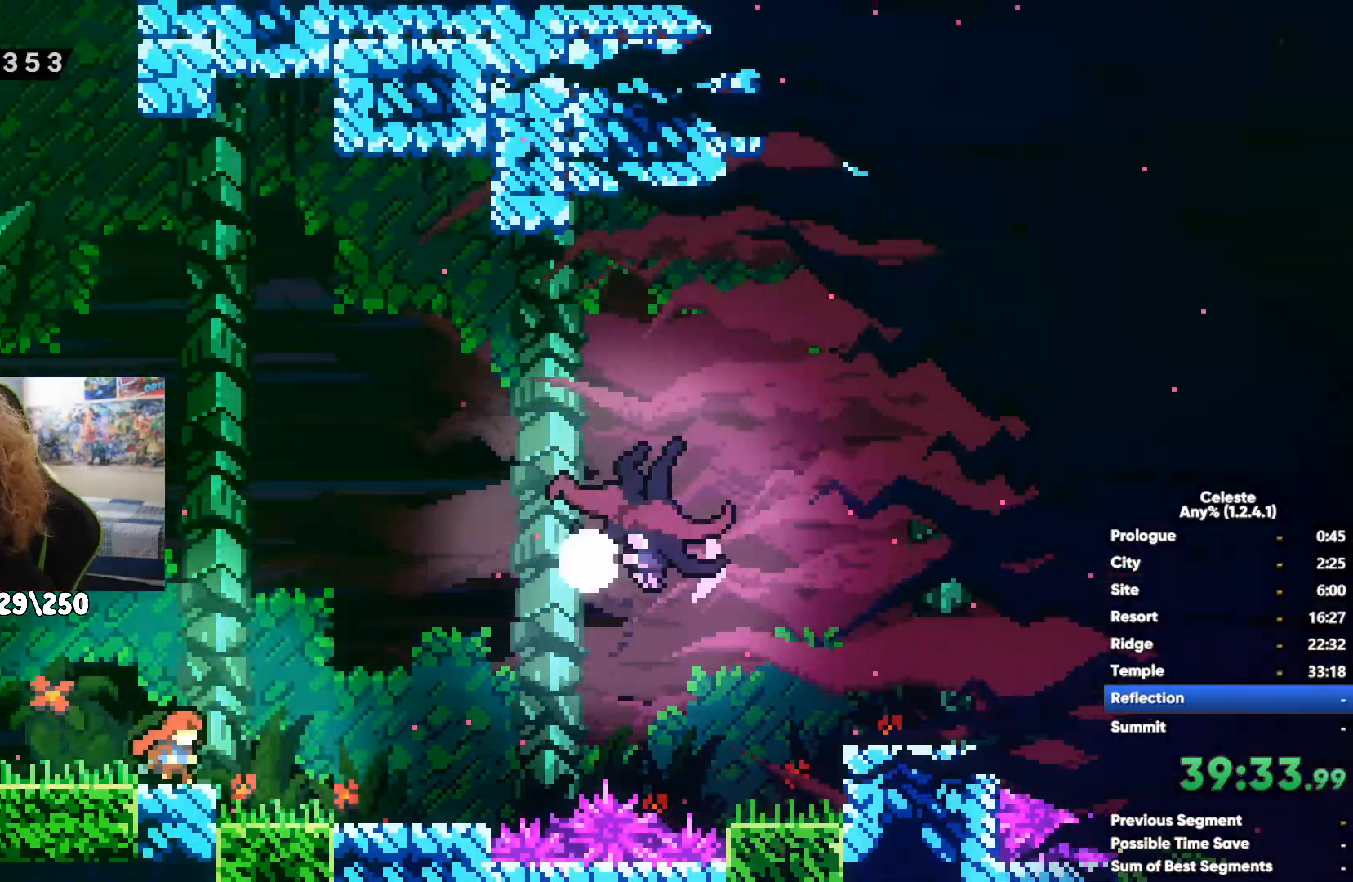
{"dt_ms": 500, "buttons": [], "left_stick": "right", "right_stick": "center", "events": [[33, "A", "up"], [50, "X", "down"], [233, "X", "up"], [333, "X", "down"], [333, "left_stick", "right"], [417, "X", "up"]]}
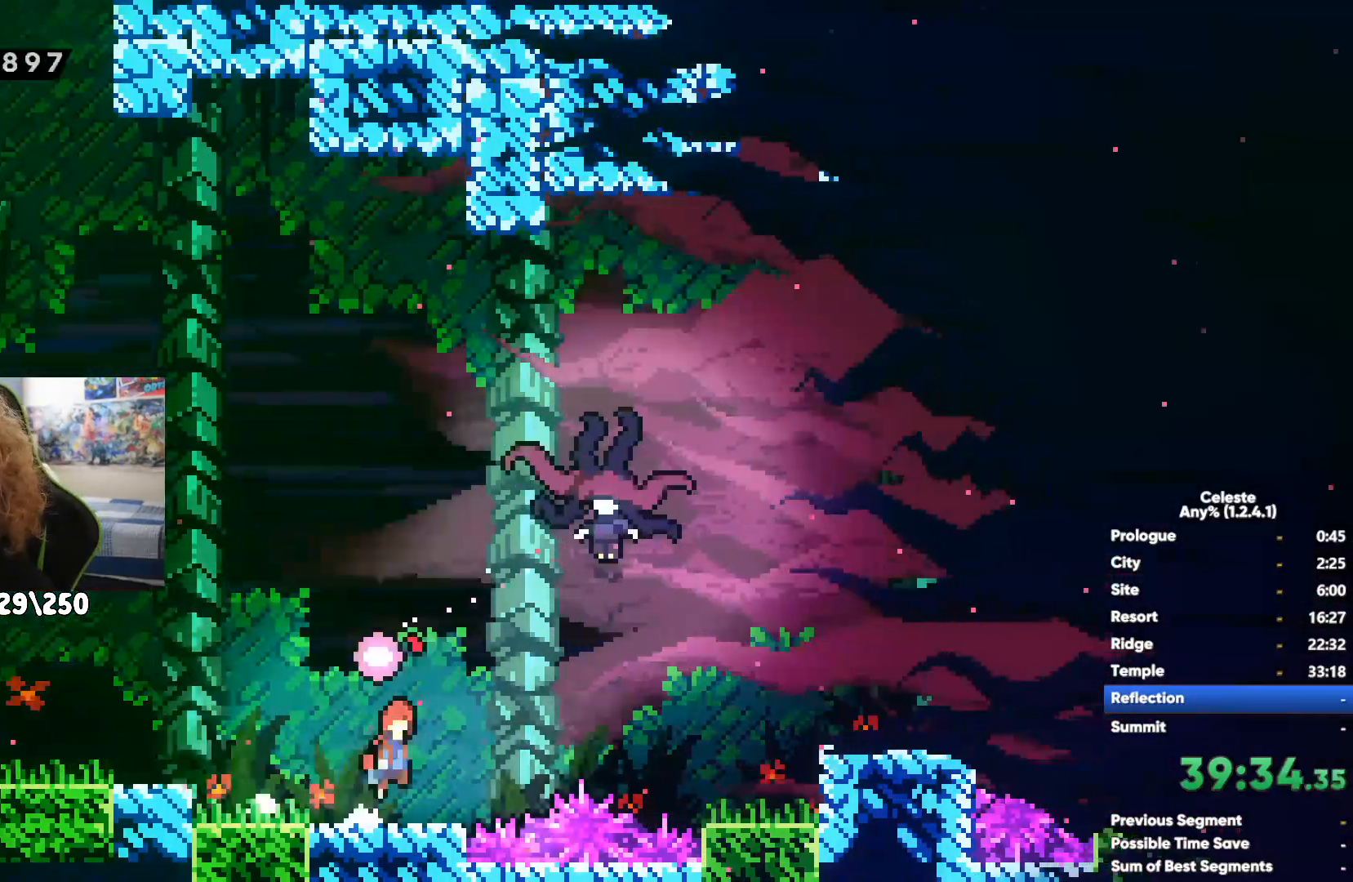
{"dt_ms": 500, "buttons": [], "left_stick": "right", "right_stick": "center", "events": [[17, "X", "down"], [100, "X", "up"], [200, "X", "down"], [283, "X", "up"], [367, "X", "down"], [467, "X", "up"]]}
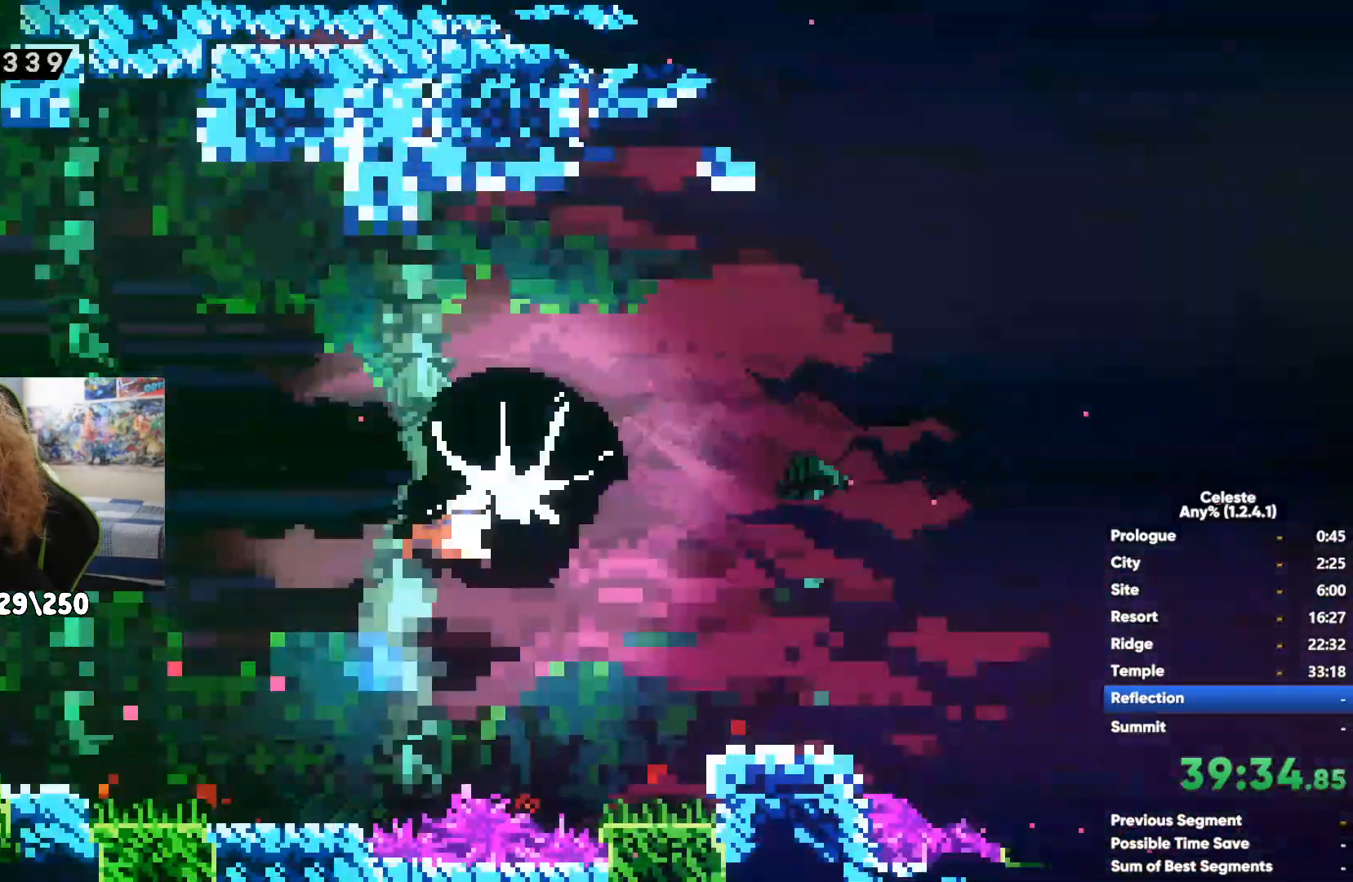
{"dt_ms": 500, "buttons": [], "left_stick": "right", "right_stick": "center", "events": [[33, "X", "down"], [183, "X", "up"]]}
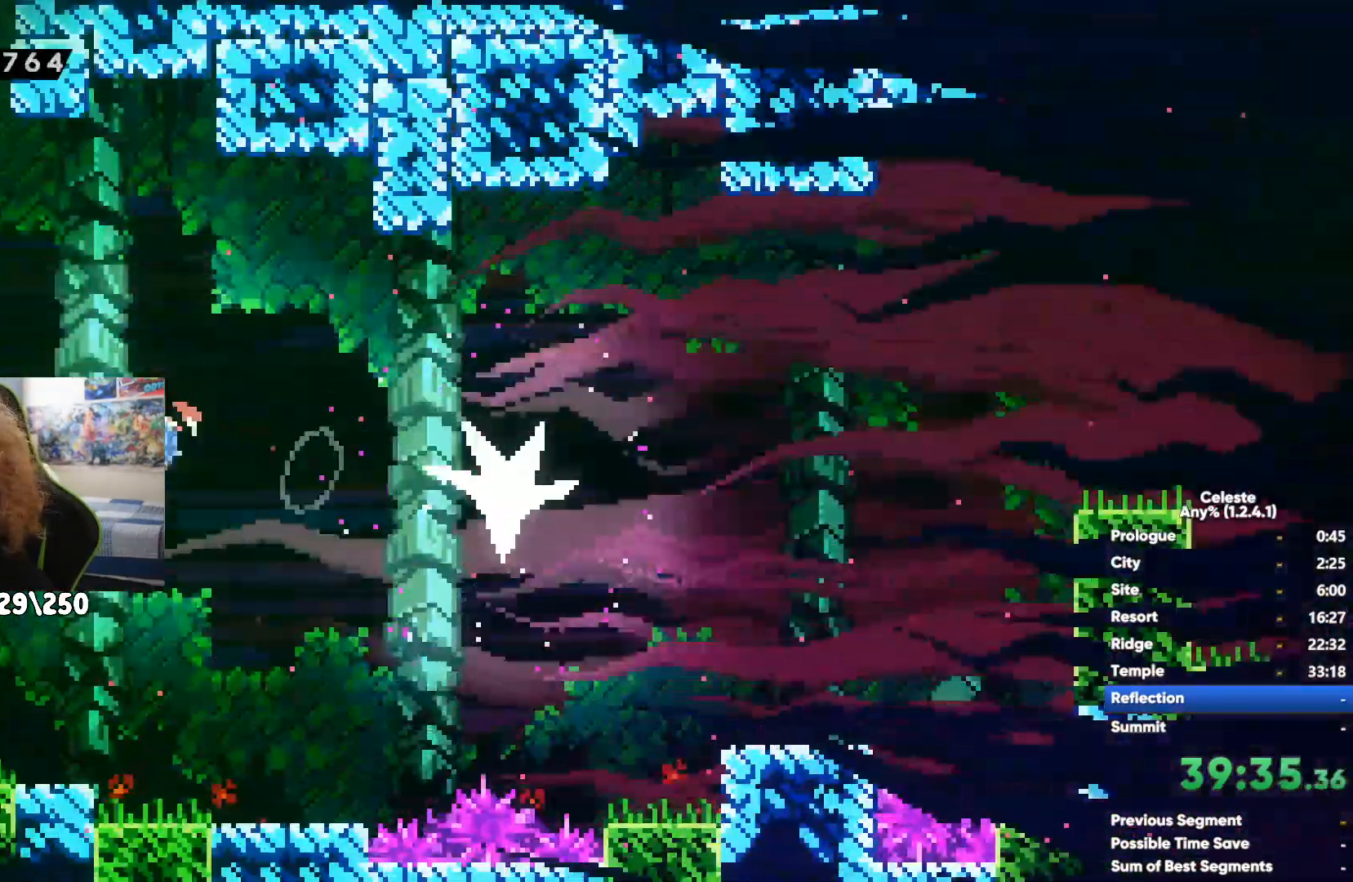
{"dt_ms": 500, "buttons": [], "left_stick": "right", "right_stick": "center", "events": [[150, "A", "down"], [283, "A", "up"]]}
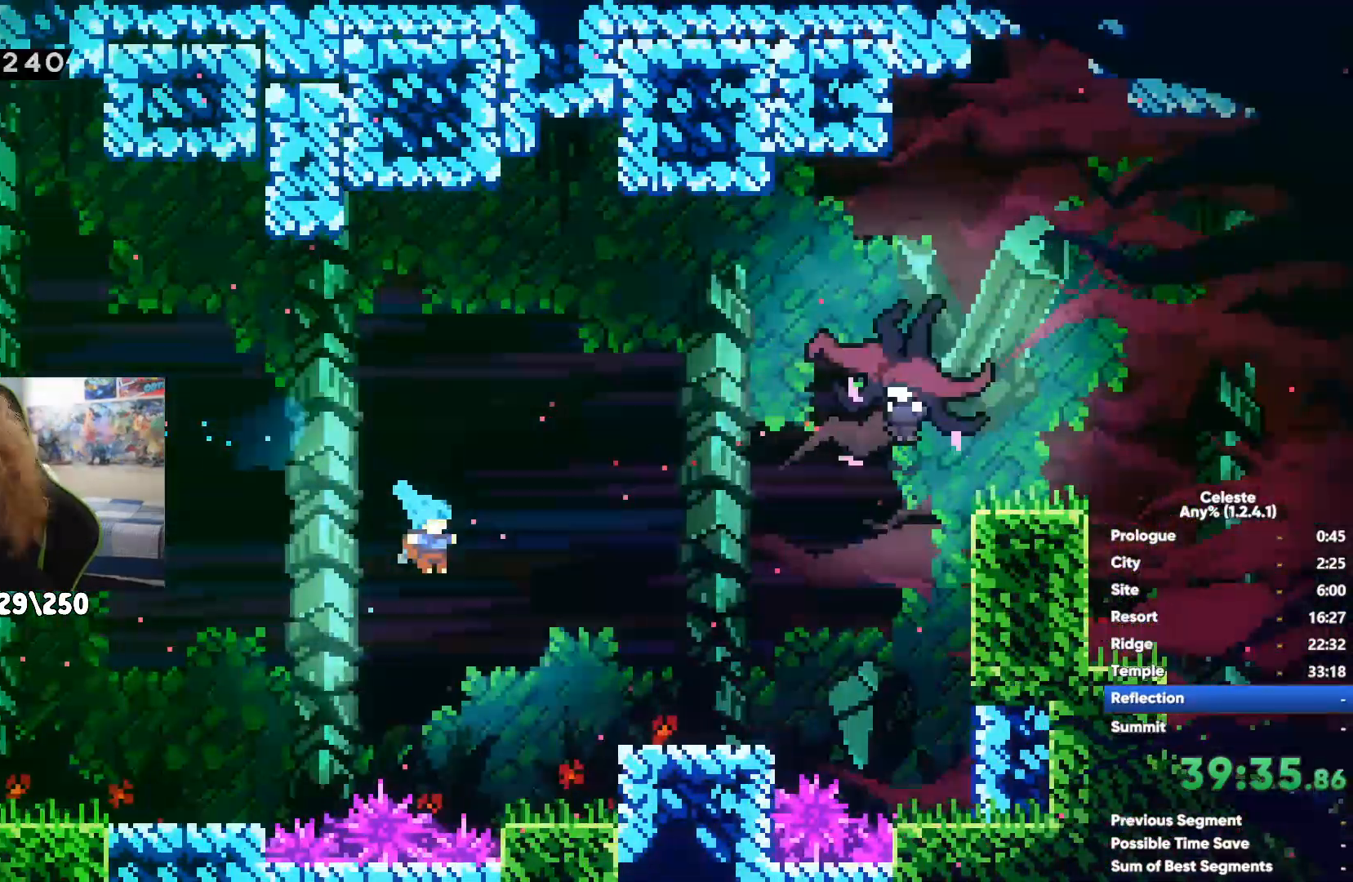
{"dt_ms": 500, "buttons": [], "left_stick": "right", "right_stick": "center", "events": []}
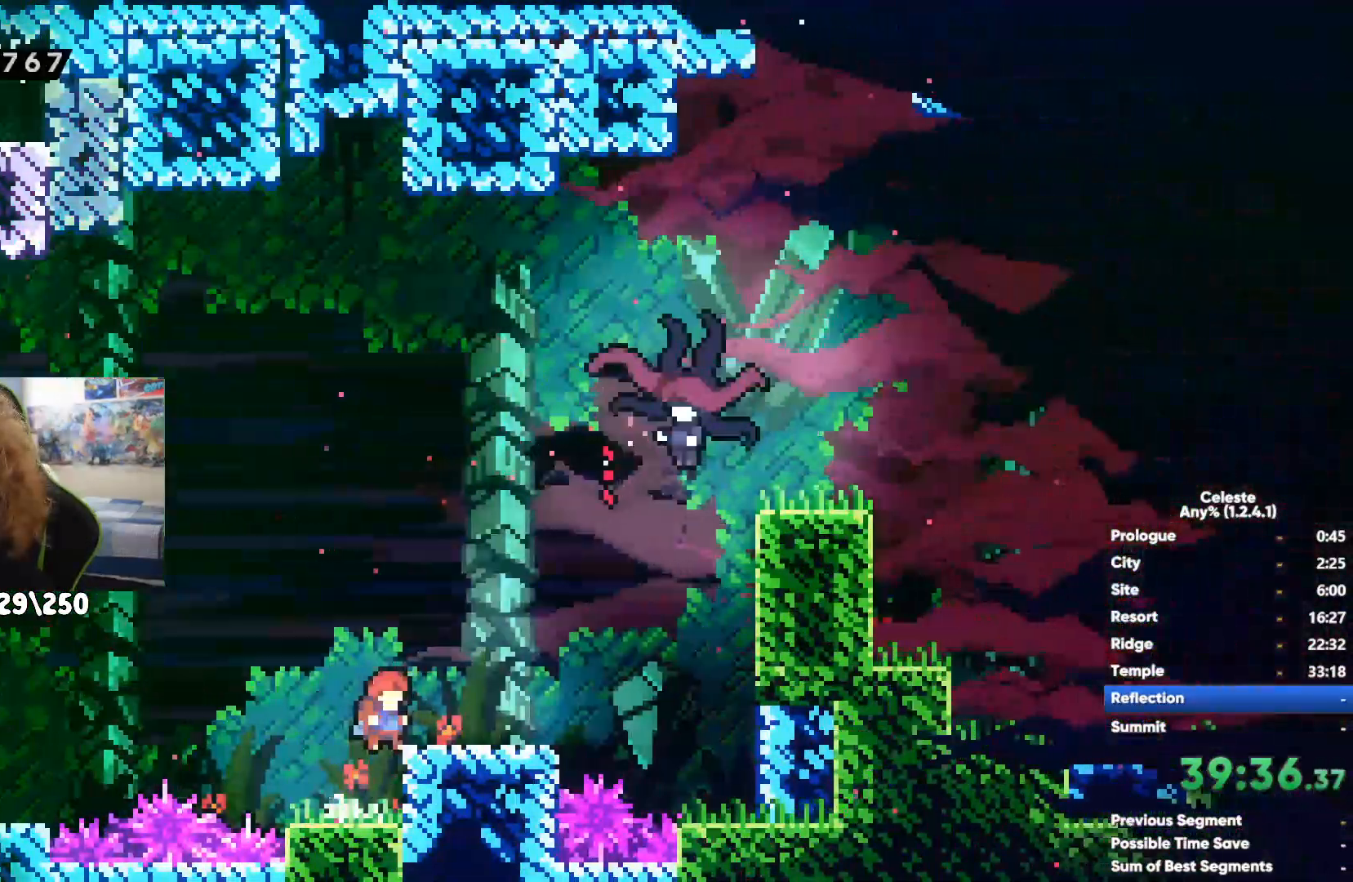
{"dt_ms": 500, "buttons": [], "left_stick": "right", "right_stick": "center", "events": [[200, "A", "down"], [367, "A", "up"]]}
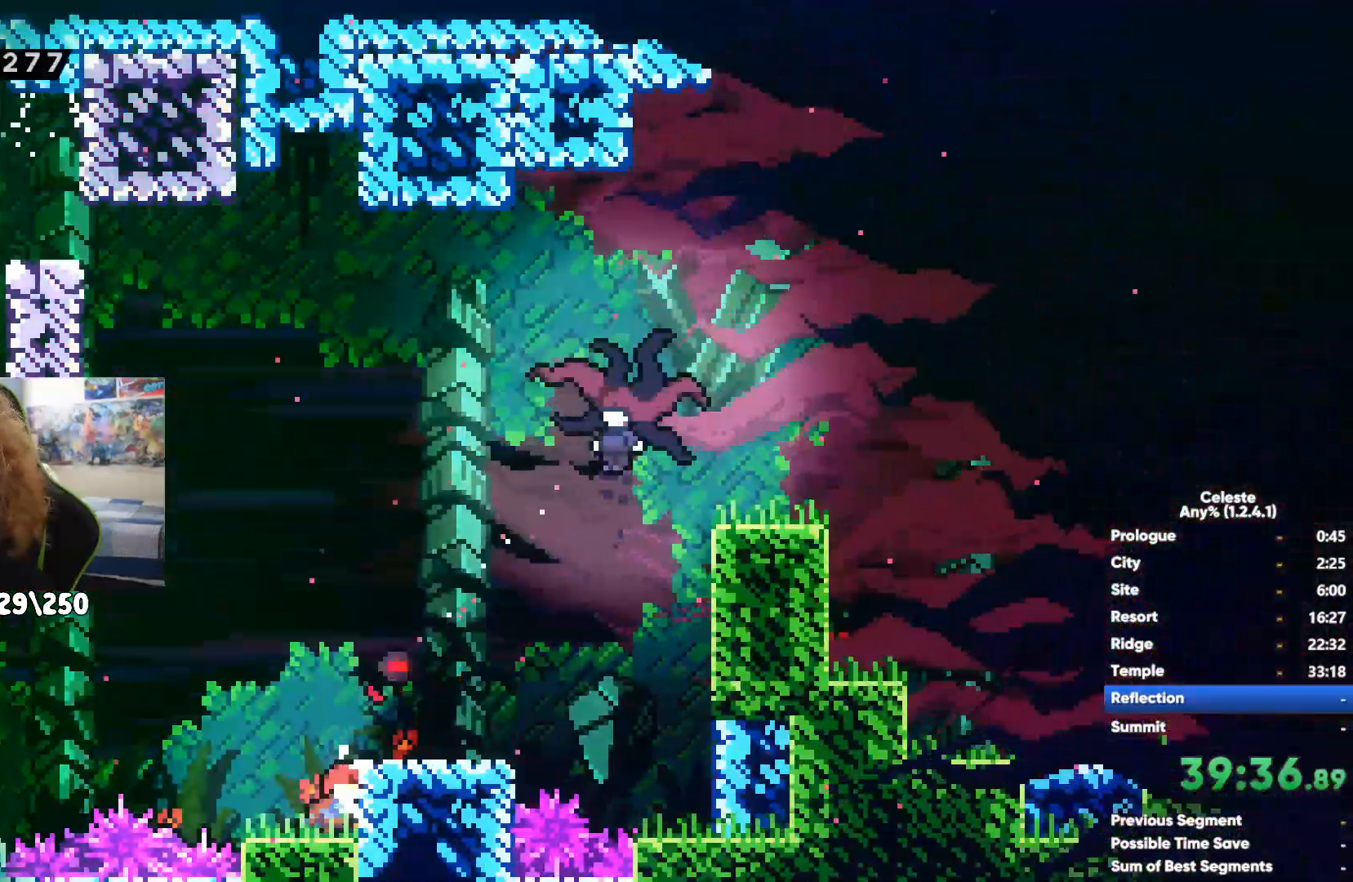
{"dt_ms": 500, "buttons": ["A"], "left_stick": "up-right", "right_stick": "center", "events": [[350, "A", "down"], [500, "left_stick", "up-right"]]}
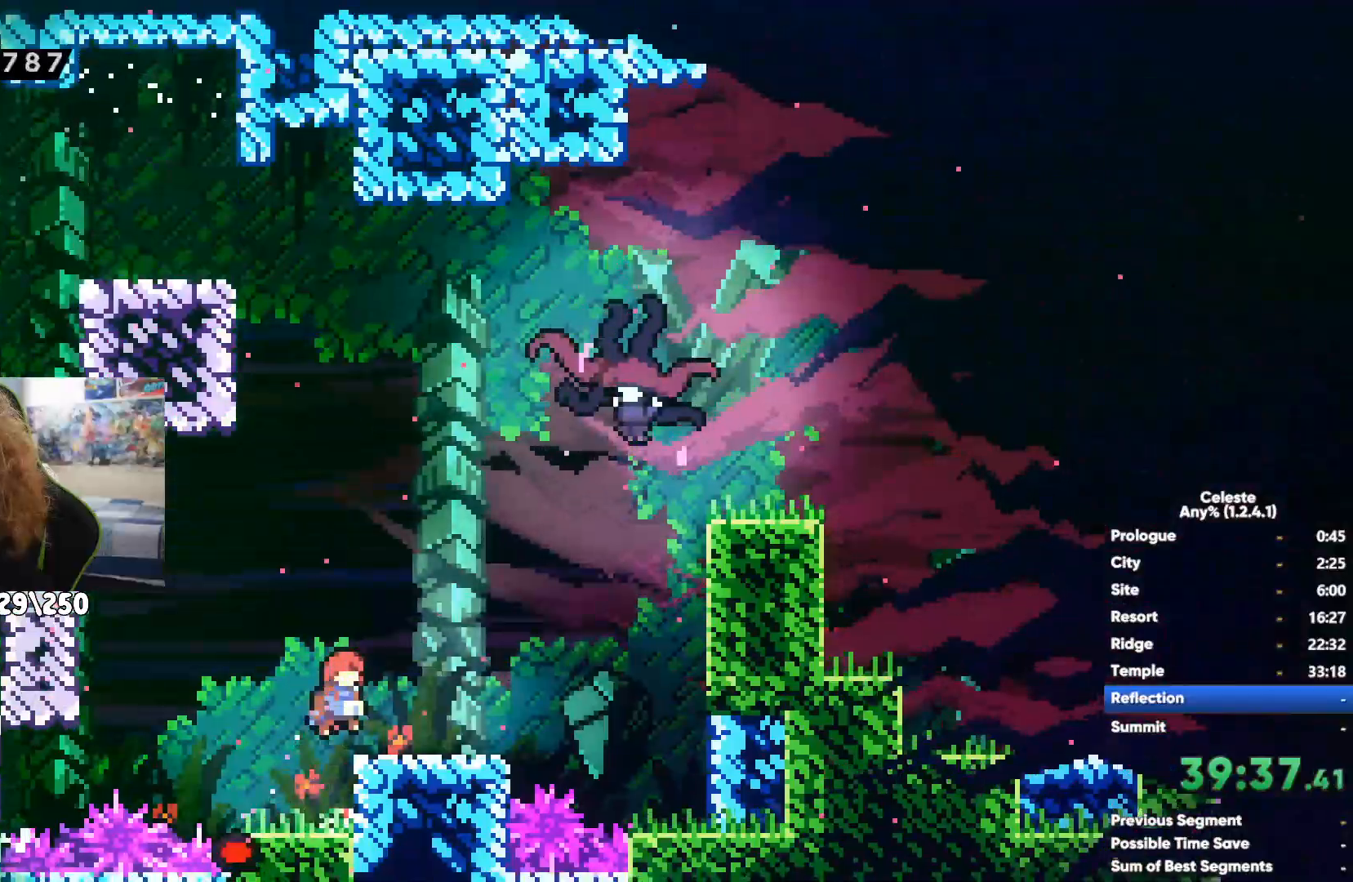
{"dt_ms": 500, "buttons": ["A"], "left_stick": "up", "right_stick": "center", "events": [[83, "A", "up"], [250, "A", "down"], [483, "left_stick", "up"]]}
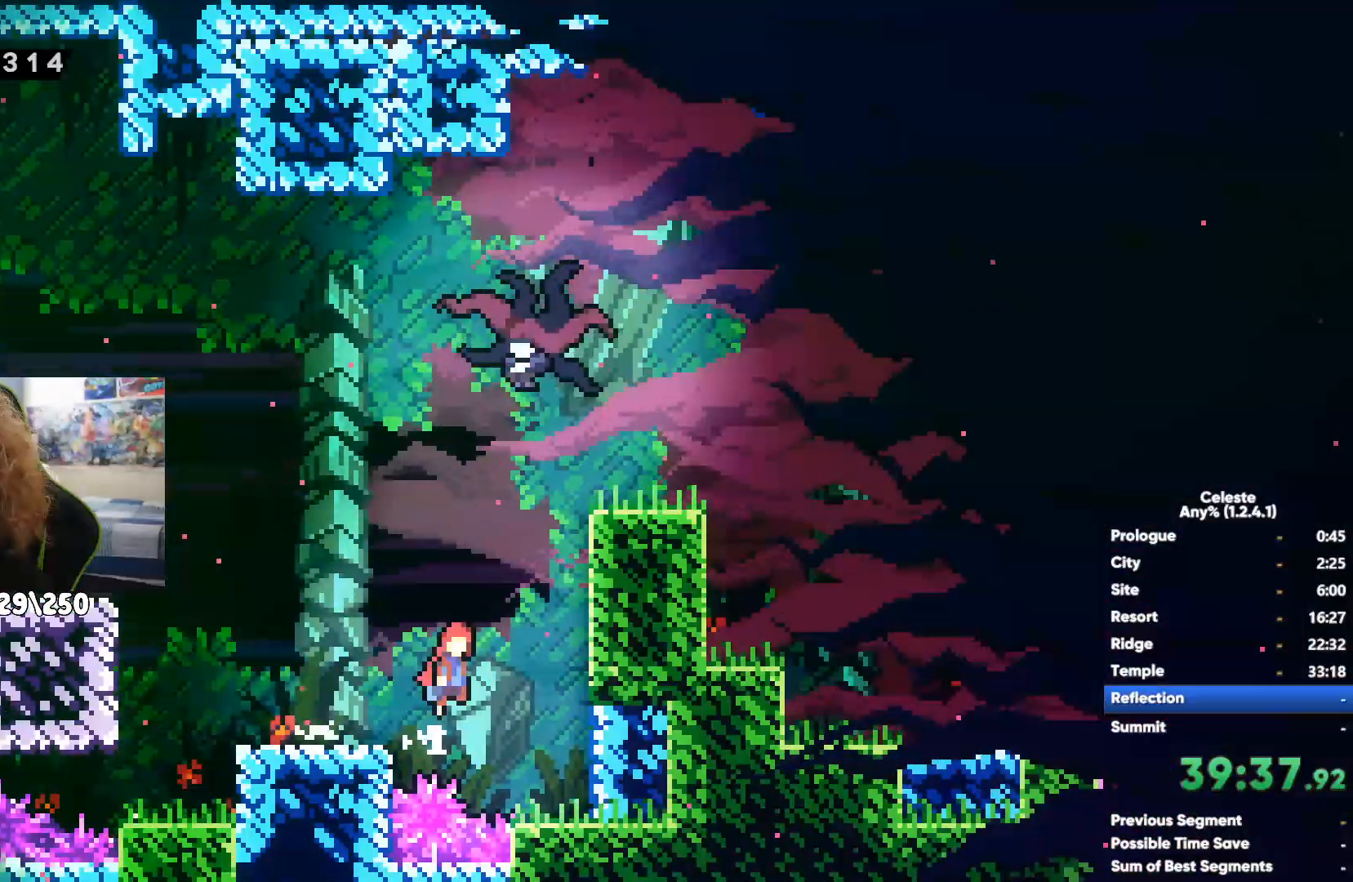
{"dt_ms": 500, "buttons": [], "left_stick": "center", "right_stick": "center", "events": [[17, "A", "up"], [33, "left_stick", "up-left"], [183, "left_stick", "up"], [333, "left_stick", "center"]]}
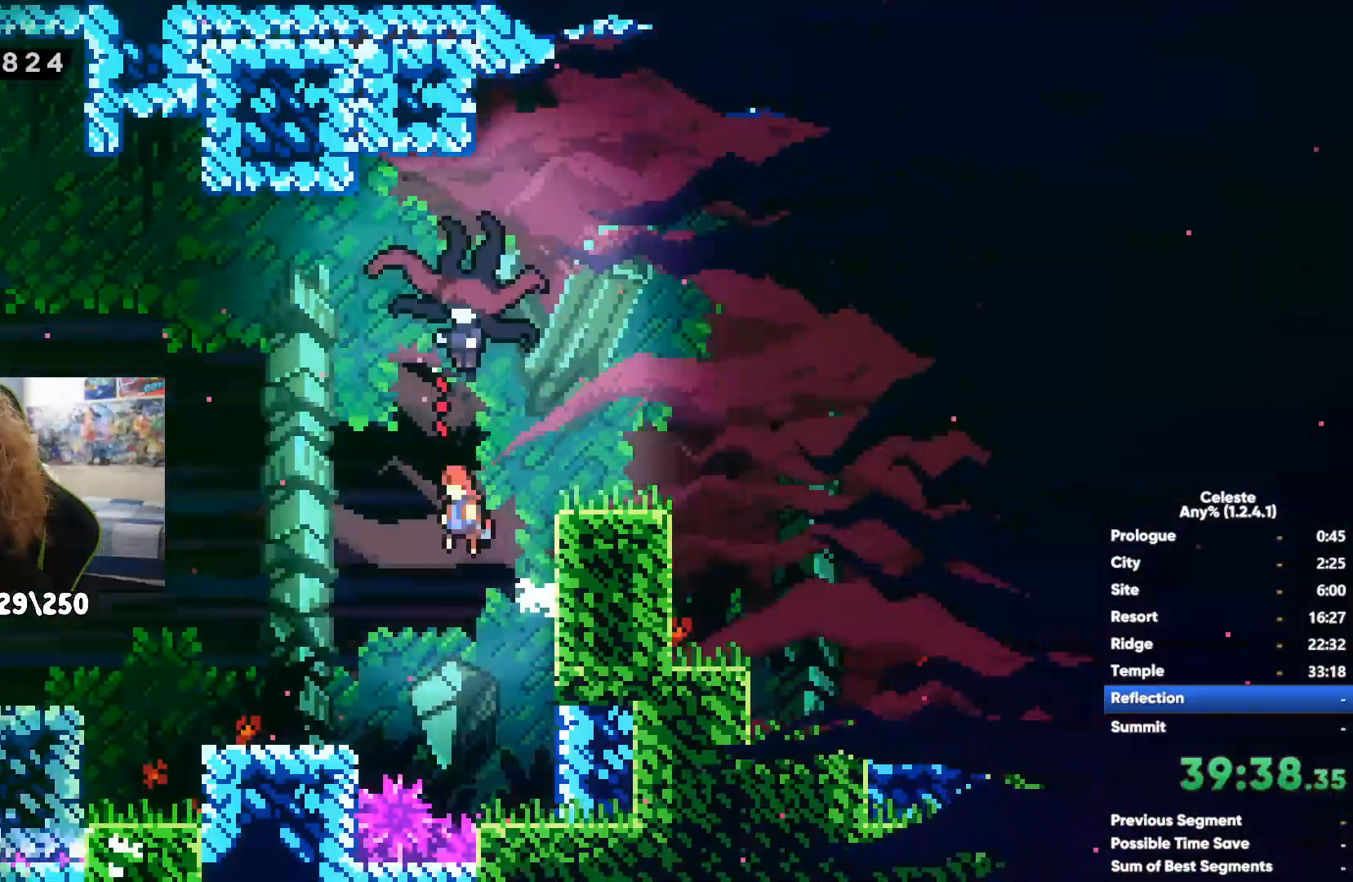
{"dt_ms": 500, "buttons": ["X"], "left_stick": "right", "right_stick": "center", "events": [[317, "left_stick", "right"], [483, "X", "down"]]}
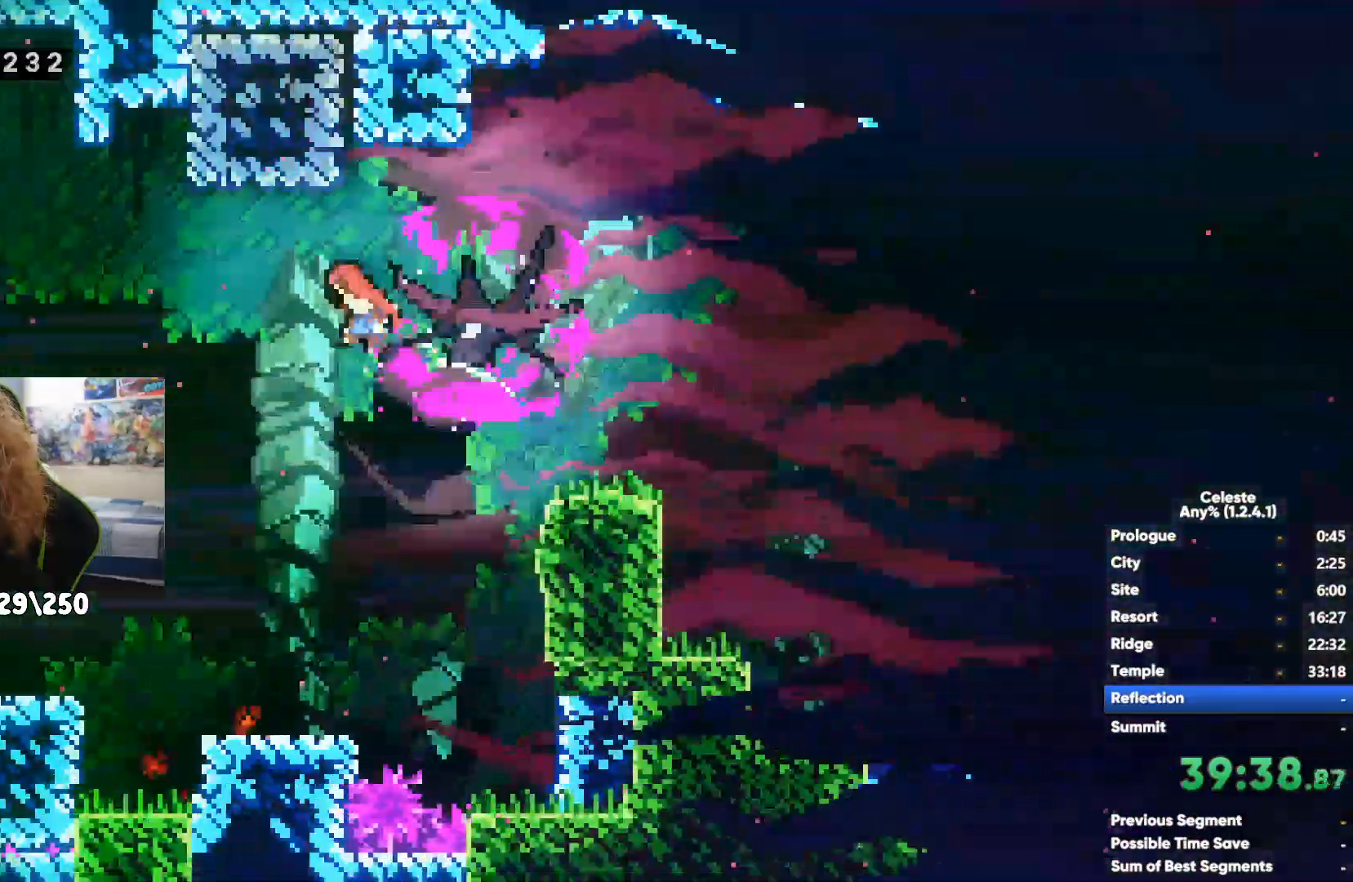
{"dt_ms": 500, "buttons": ["A", "R1"], "left_stick": "right", "right_stick": "center", "events": [[133, "X", "up"], [317, "R1", "down"], [417, "A", "down"]]}
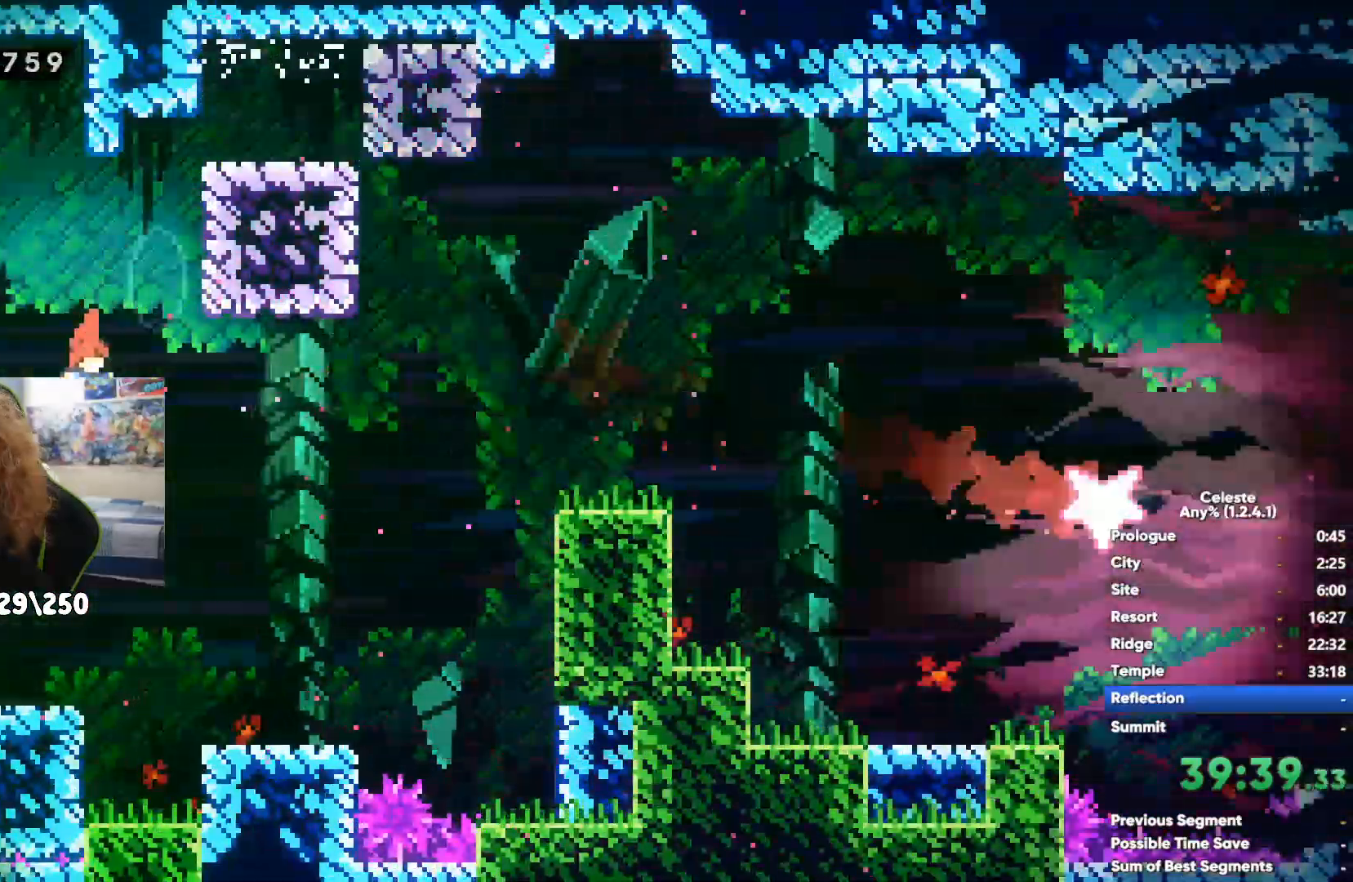
{"dt_ms": 500, "buttons": ["A", "R1"], "left_stick": "up-right", "right_stick": "center", "events": [[33, "A", "up"], [33, "left_stick", "up-right"], [133, "A", "down"], [233, "A", "up"], [300, "A", "down"], [417, "A", "up"], [483, "A", "down"]]}
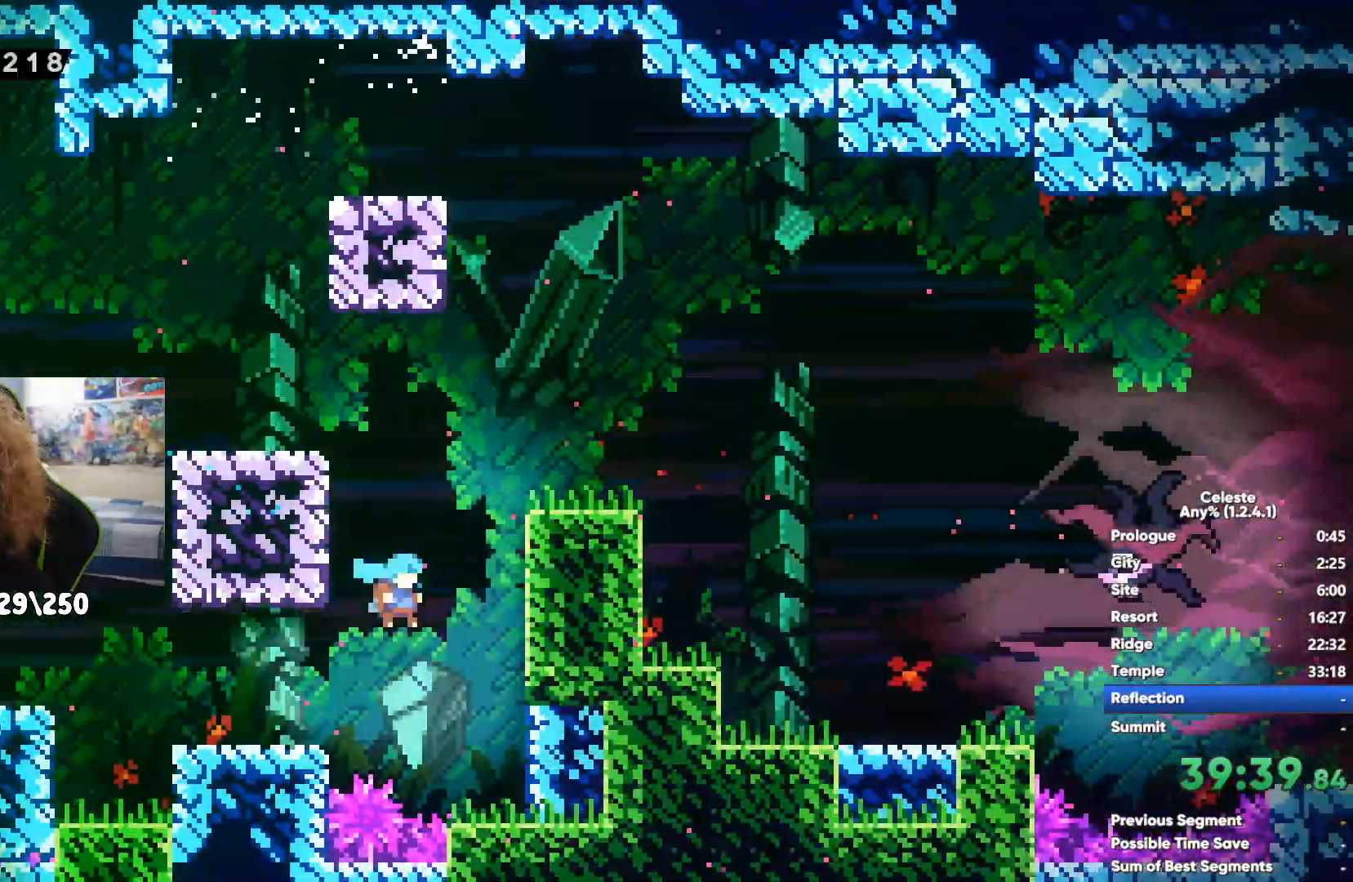
{"dt_ms": 500, "buttons": [], "left_stick": "right", "right_stick": "center", "events": [[83, "A", "up"], [150, "A", "down"], [233, "A", "up"], [317, "A", "down"], [383, "left_stick", "right"], [433, "A", "up"], [483, "R1", "up"]]}